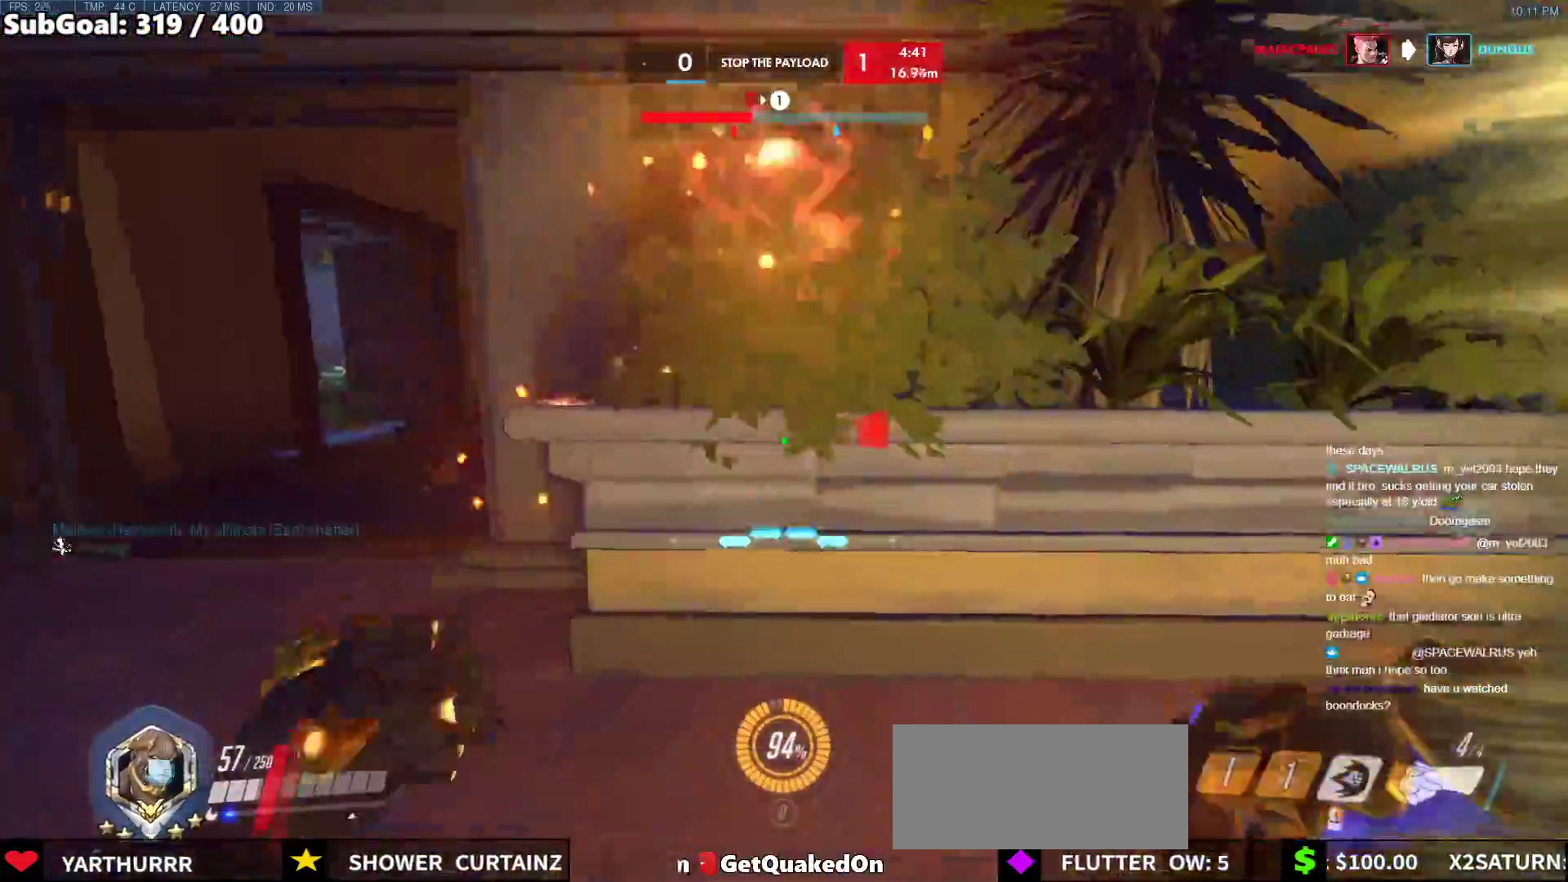
Gameplay with keyboard and mouse; each line is a JSON object with the keys and mouse buttons held at the frame after it. "events" lists presses ("down") and releases ("up") of "a", "ctrl", "d", "e", "f", "melee", "q", "r", "s", "shift", "space", "w", "mouse_left" and "mouse_right" between this image and that frame as [ms after this image, input, new state], when the widget could be followed in between. "mouse_left", "mouse_right" = the "left", "right" buttons of the "mouse" list. No other keys are recorded. Mouse movement is not recorded. Key names are as the overlay labels them; some are game actions (e.g. jump) rather than physical keys.
{"keys": ["a", "space", "w"], "mouse": [], "events": [[17, "mouse_right", "down"], [67, "a", "down"], [167, "s", "up"], [217, "mouse_right", "up"], [350, "space", "down"], [350, "w", "down"]]}
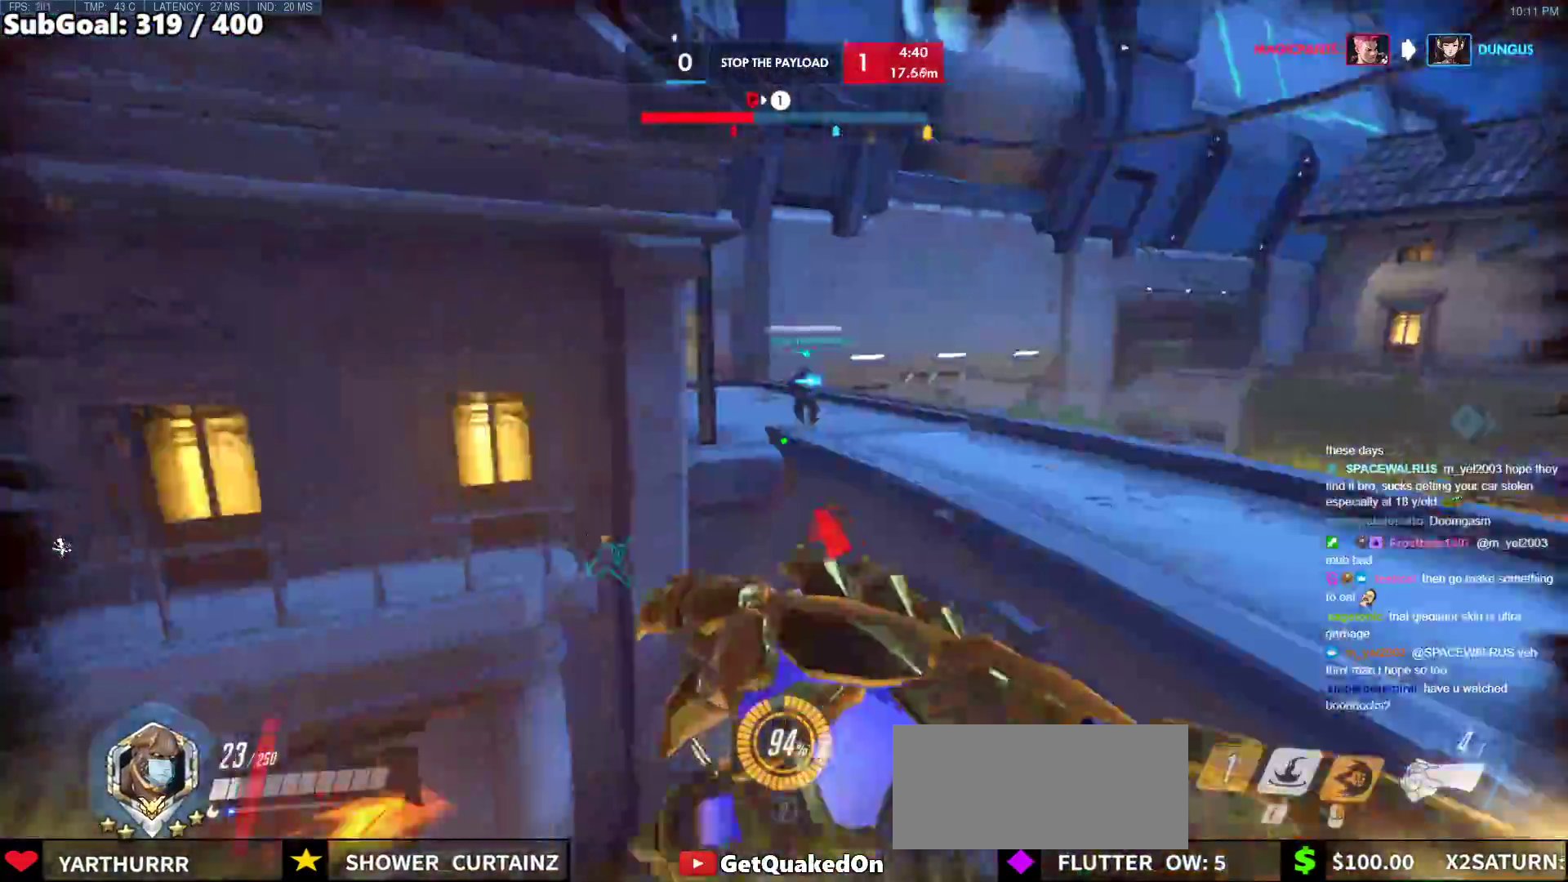
{"keys": ["e", "w"], "mouse": [], "events": [[50, "space", "up"], [317, "e", "down"], [367, "a", "up"]]}
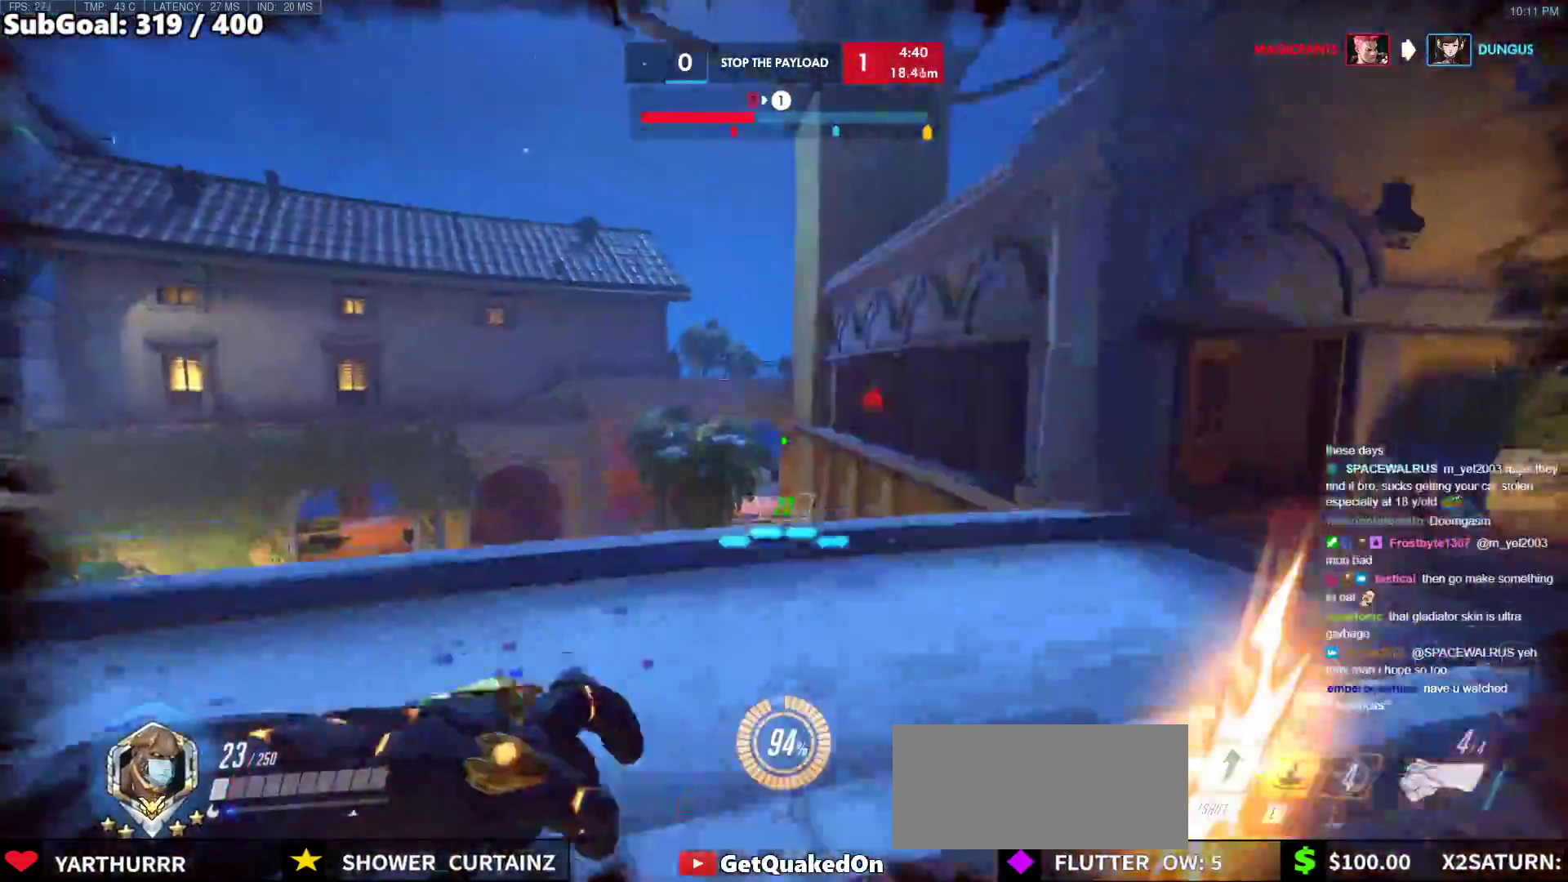
{"keys": ["a"], "mouse": [], "events": [[17, "e", "up"], [200, "a", "down"], [300, "w", "up"]]}
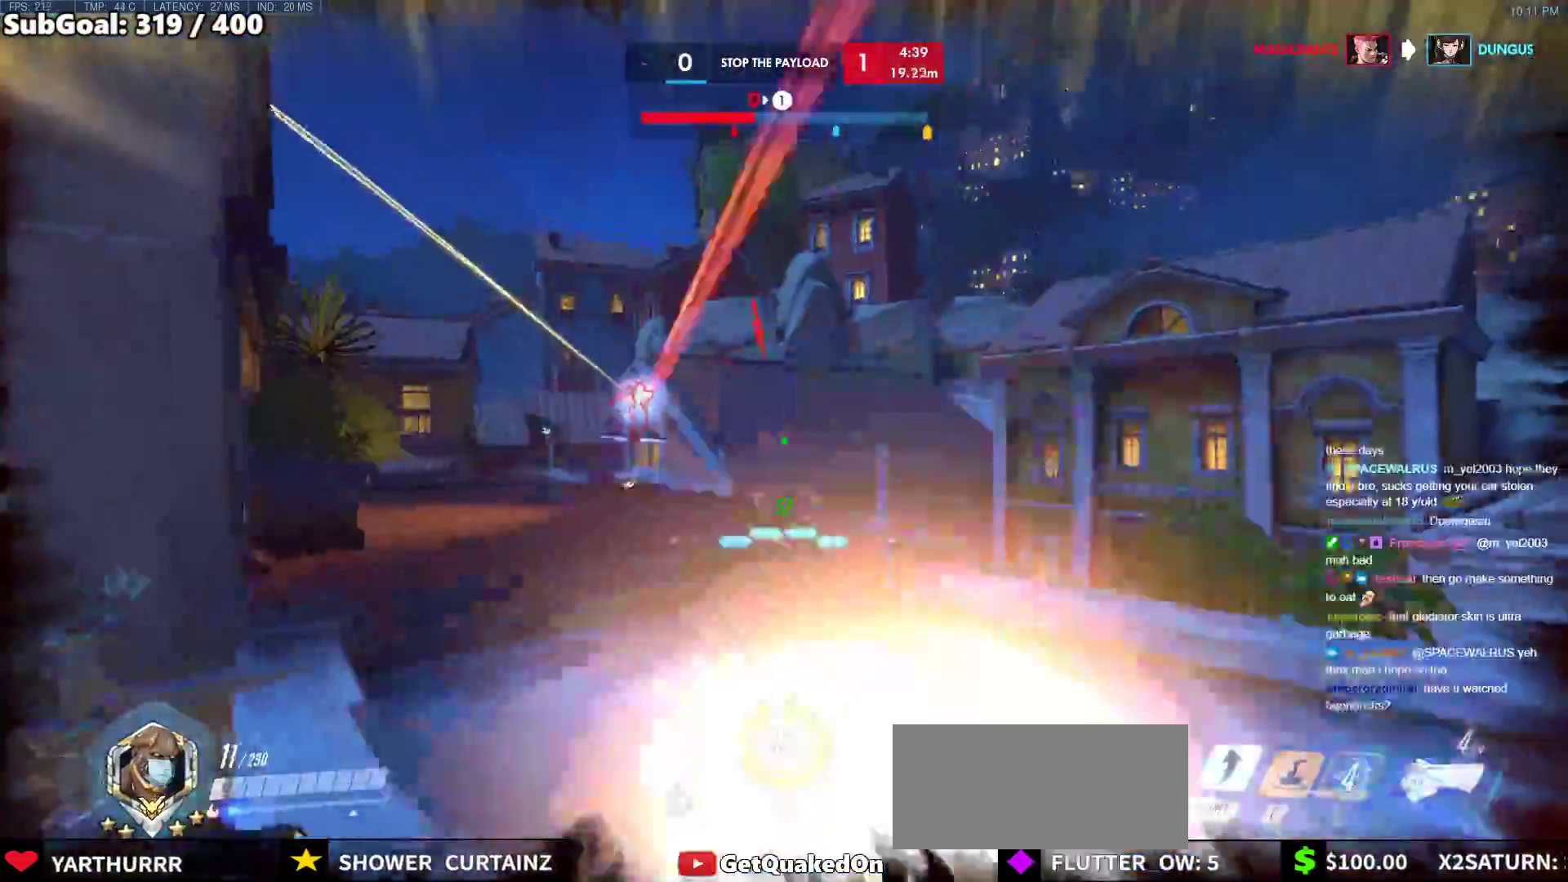
{"keys": ["a"], "mouse": [], "events": [[317, "mouse_left", "down"], [450, "mouse_left", "up"]]}
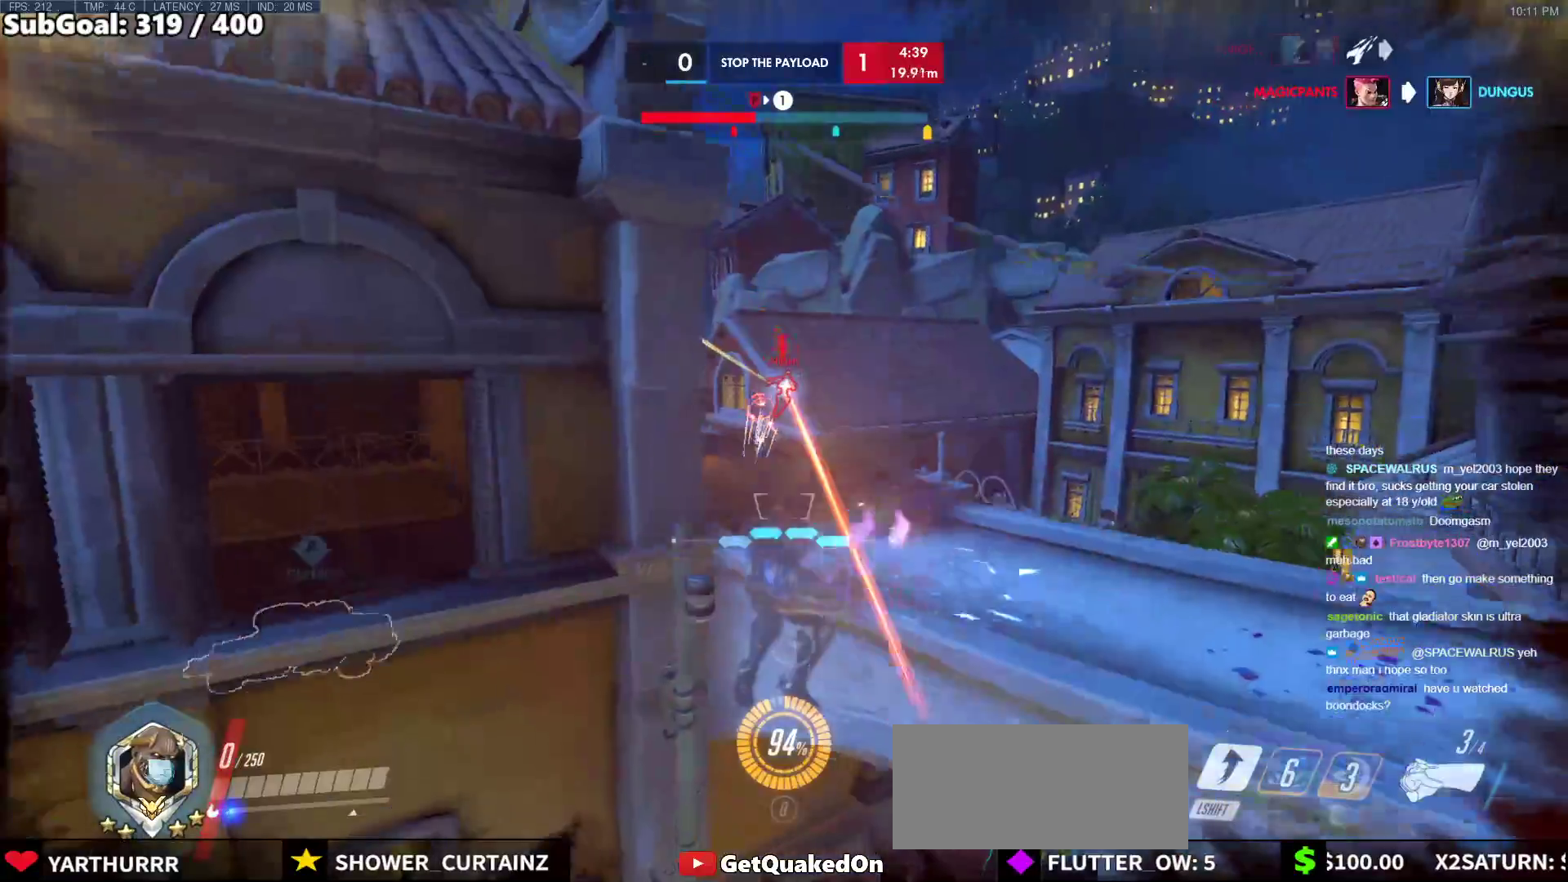
{"keys": [], "mouse": [], "events": [[283, "a", "up"]]}
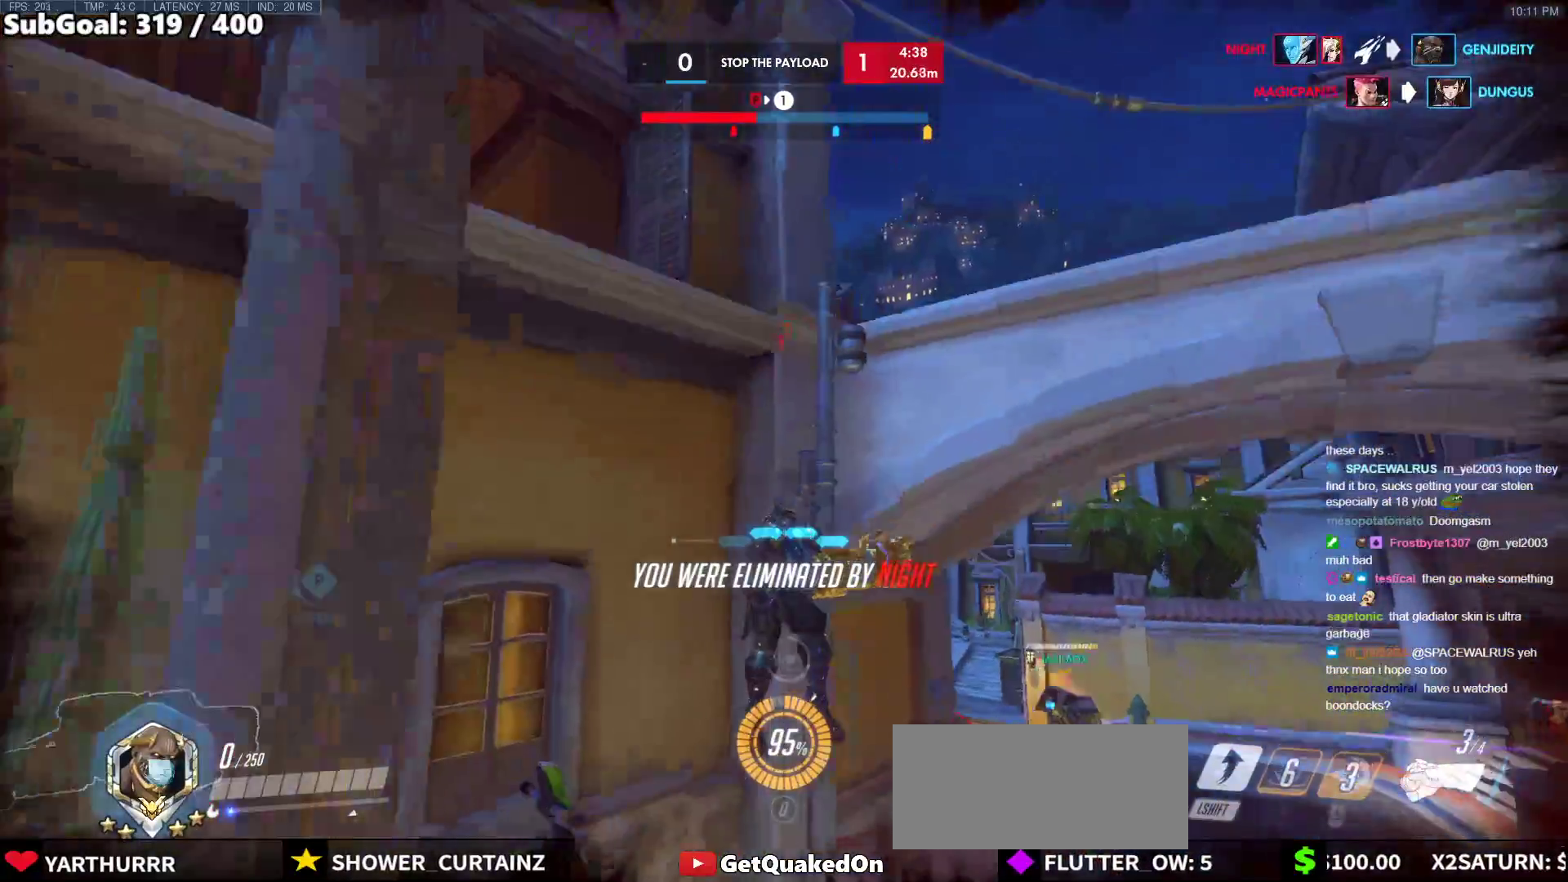
{"keys": ["a"], "mouse": [], "events": [[483, "a", "down"]]}
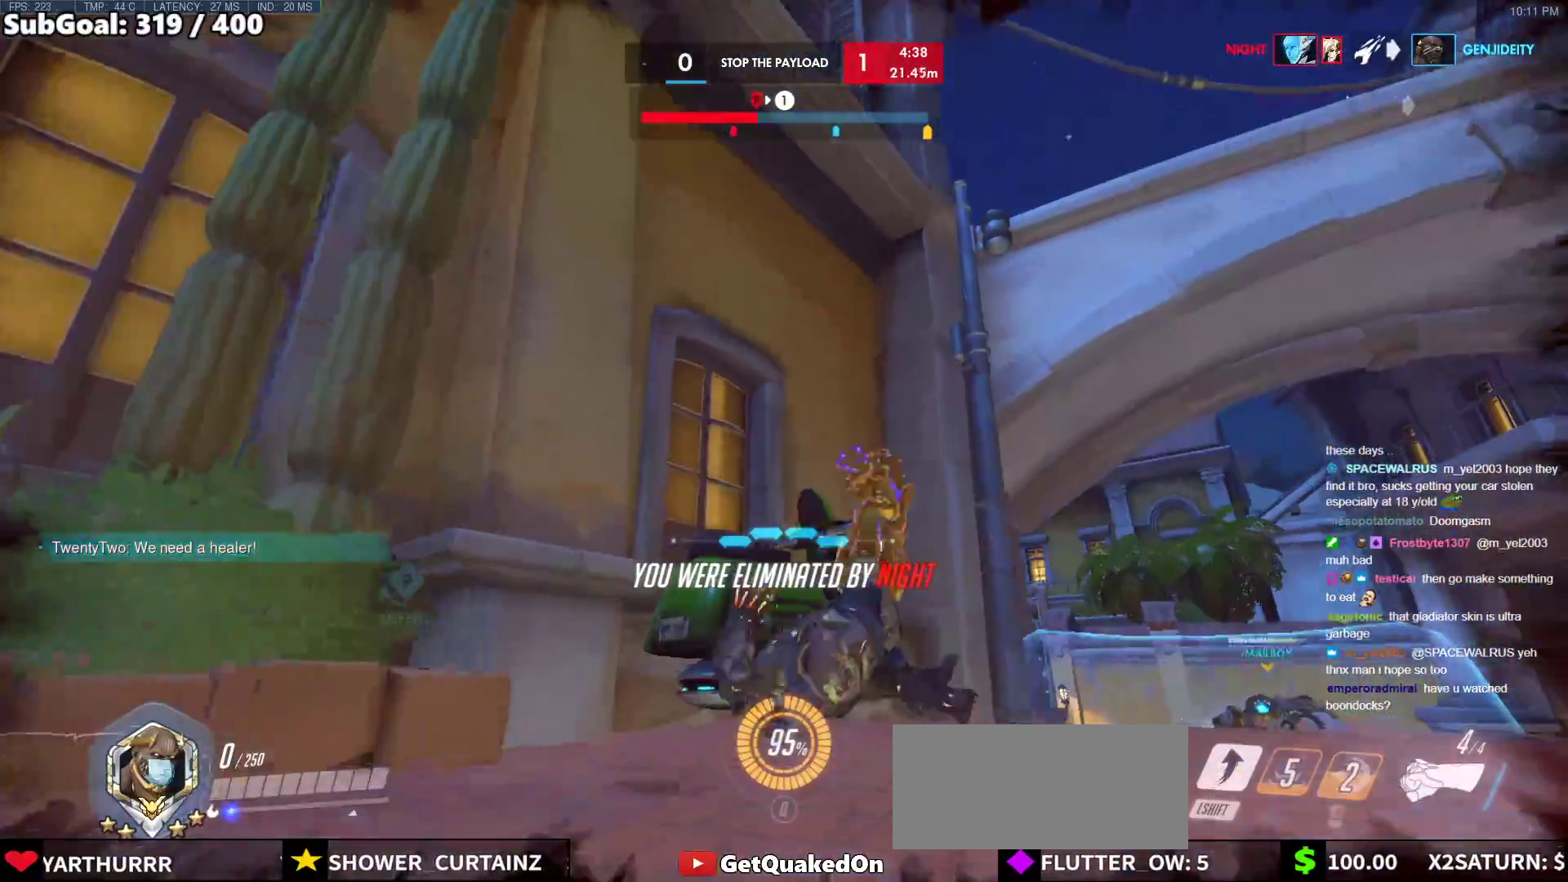
{"keys": ["w"], "mouse": [], "events": [[117, "a", "up"], [217, "w", "down"]]}
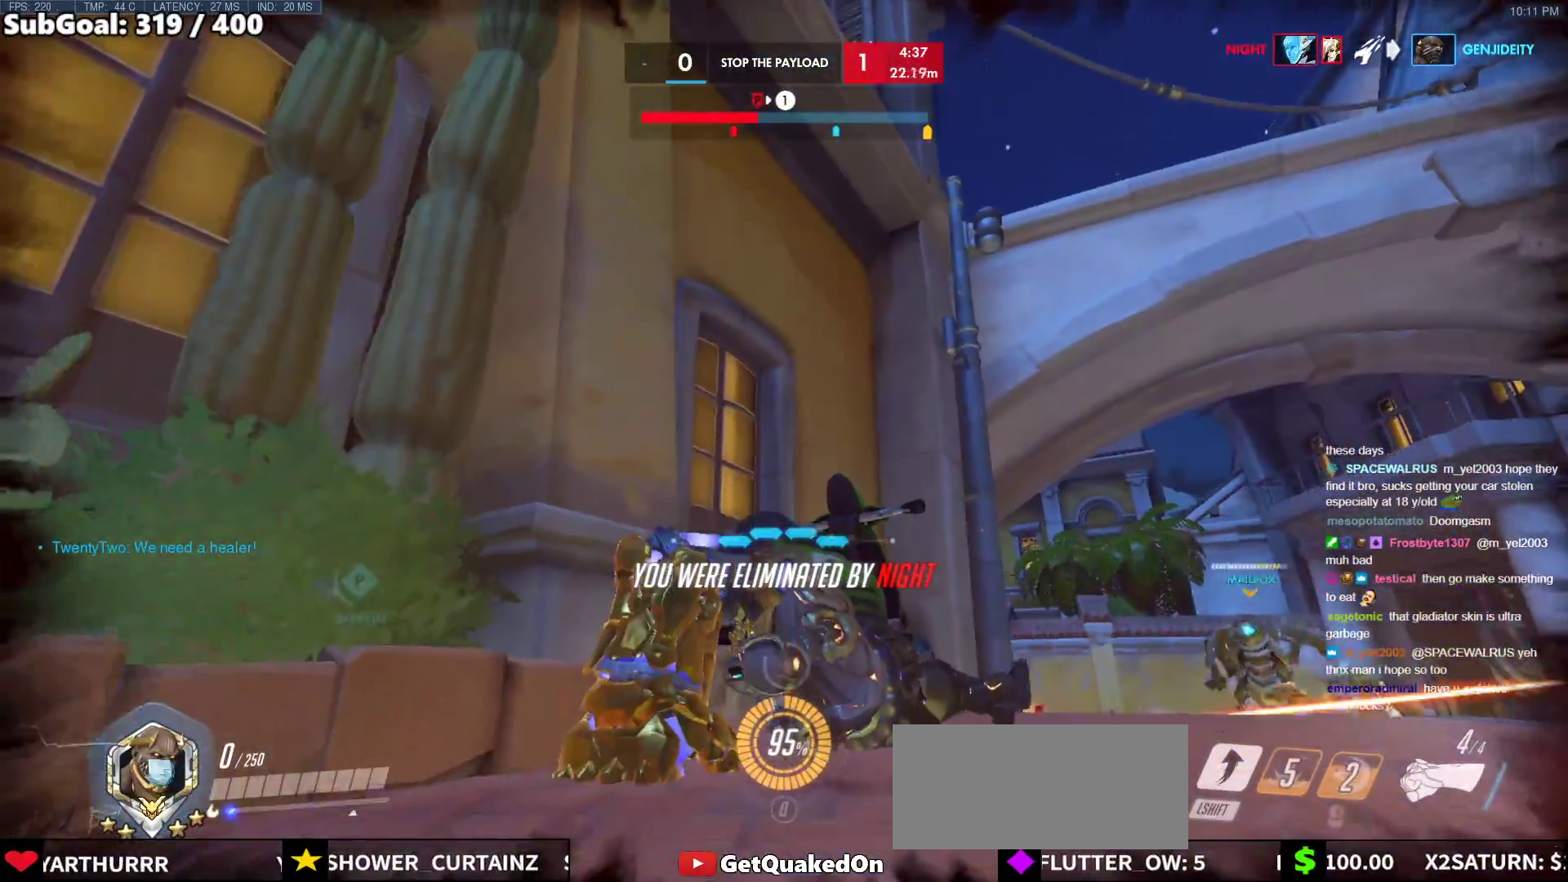
{"keys": ["space", "w"], "mouse": [], "events": [[367, "space", "down"]]}
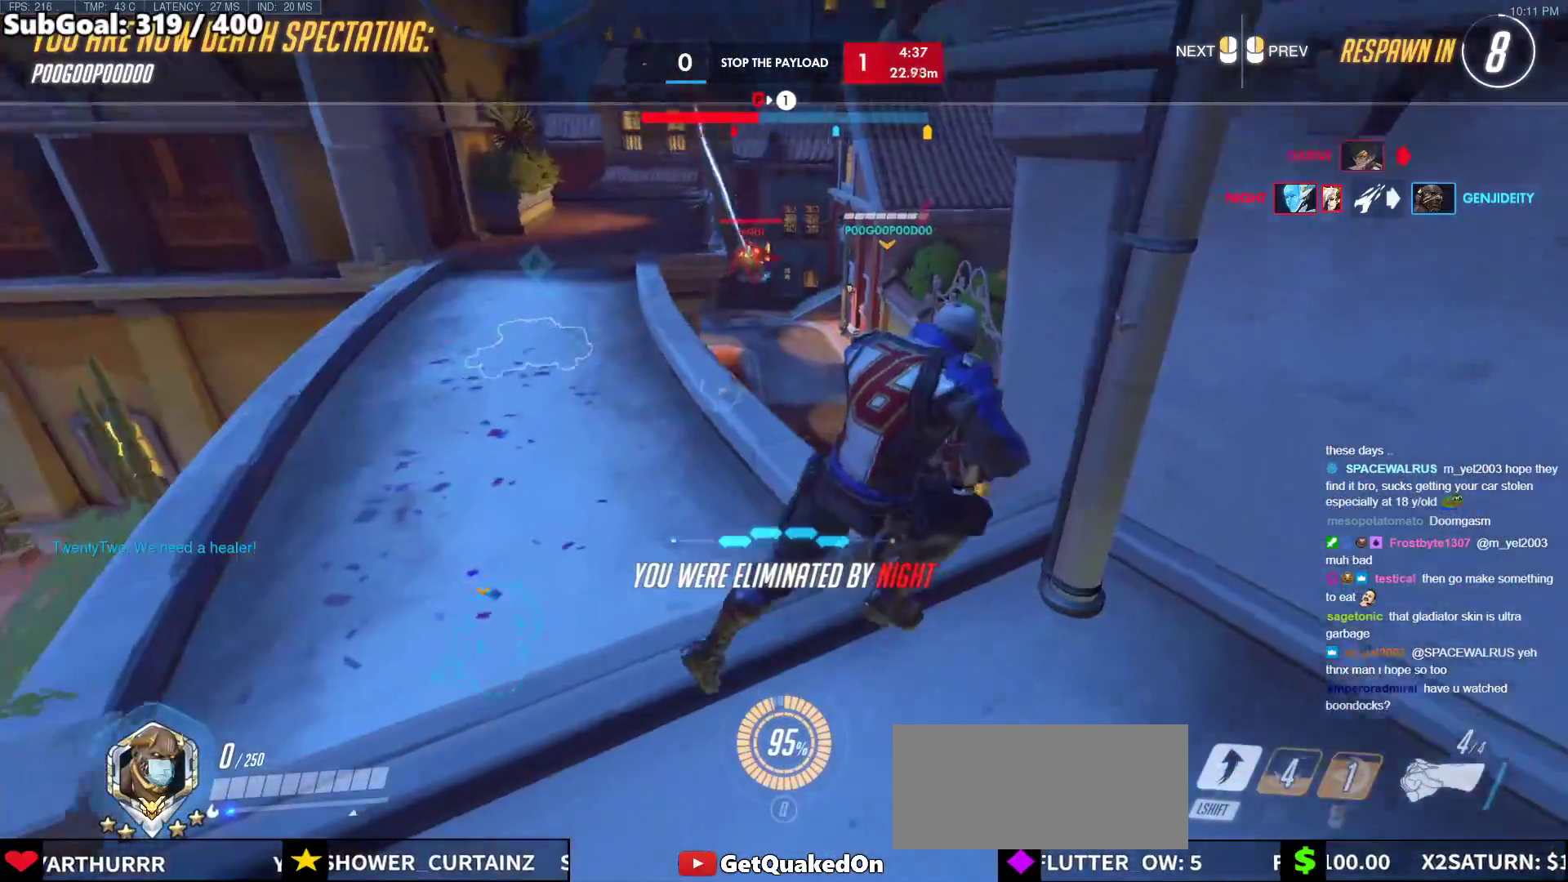
{"keys": [], "mouse": [], "events": [[17, "space", "up"], [50, "w", "up"]]}
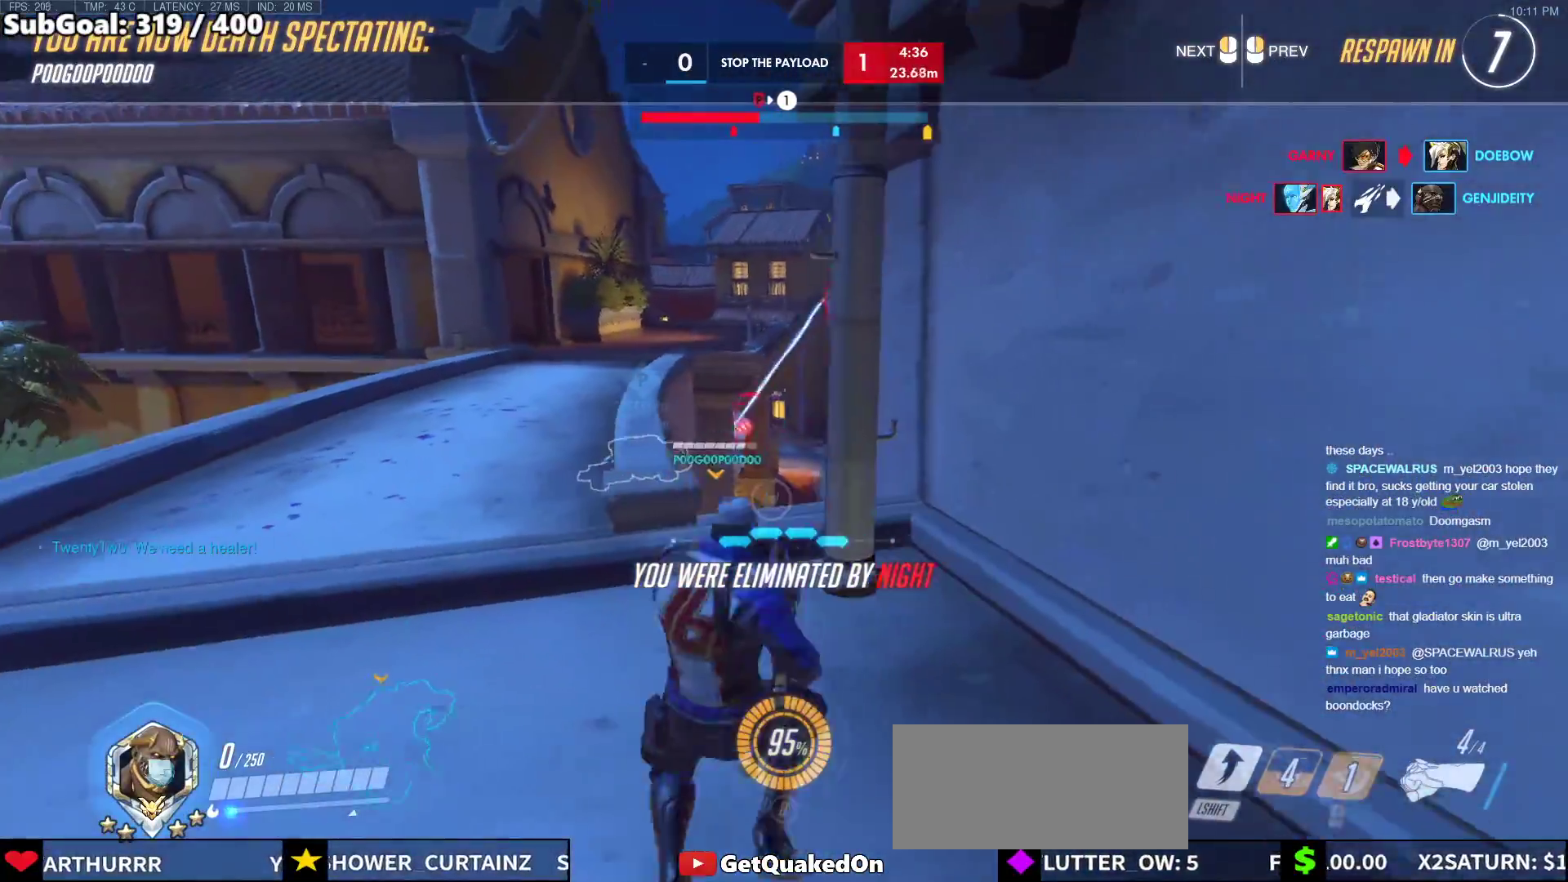
{"keys": [], "mouse": [], "events": []}
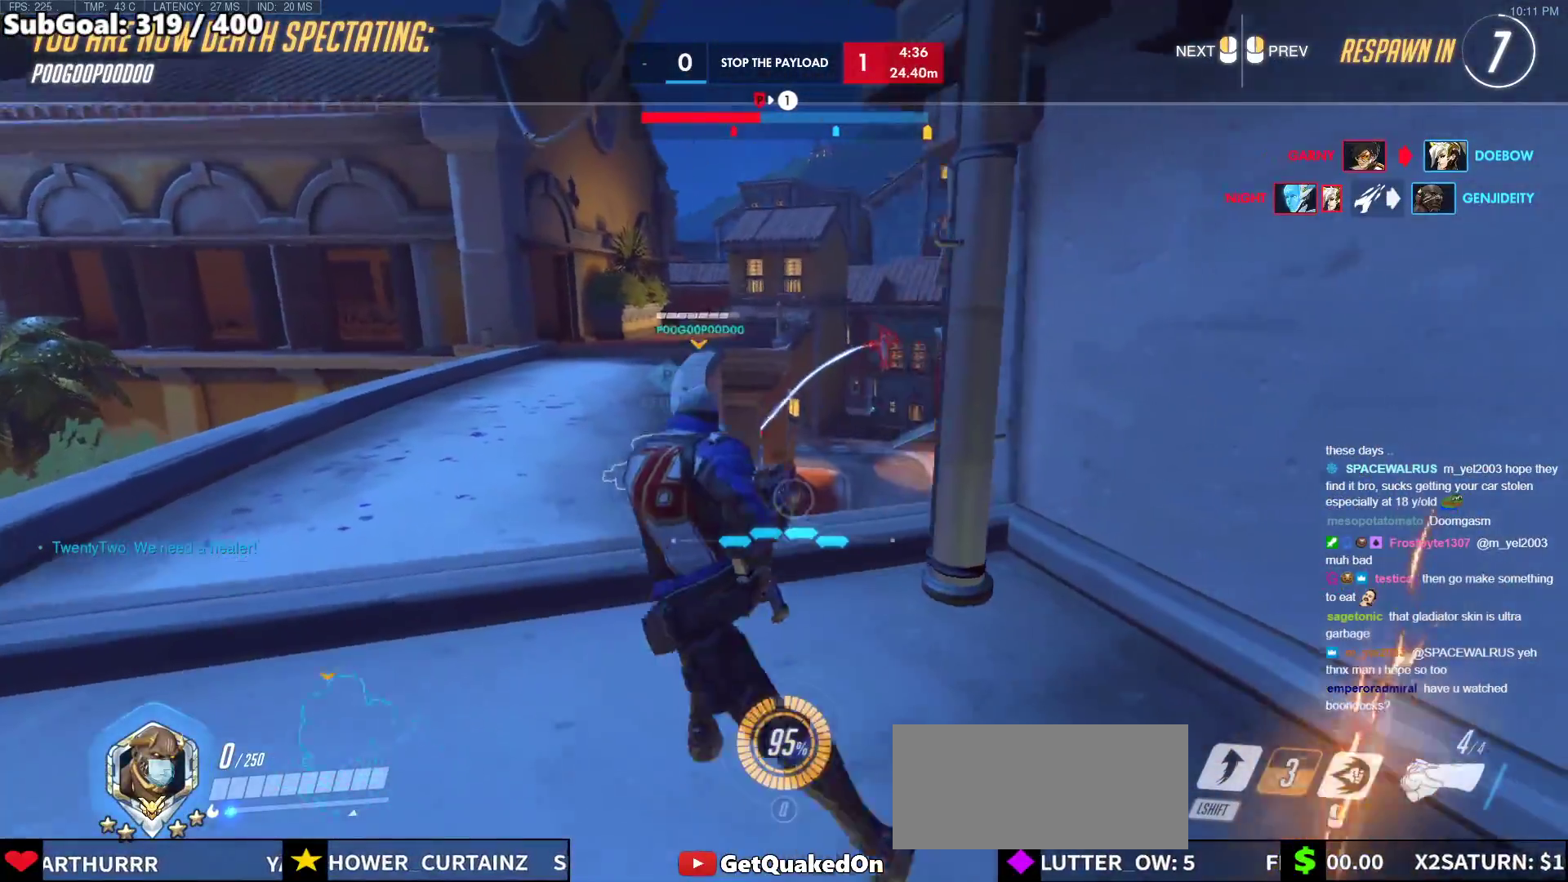
{"keys": [], "mouse": [], "events": []}
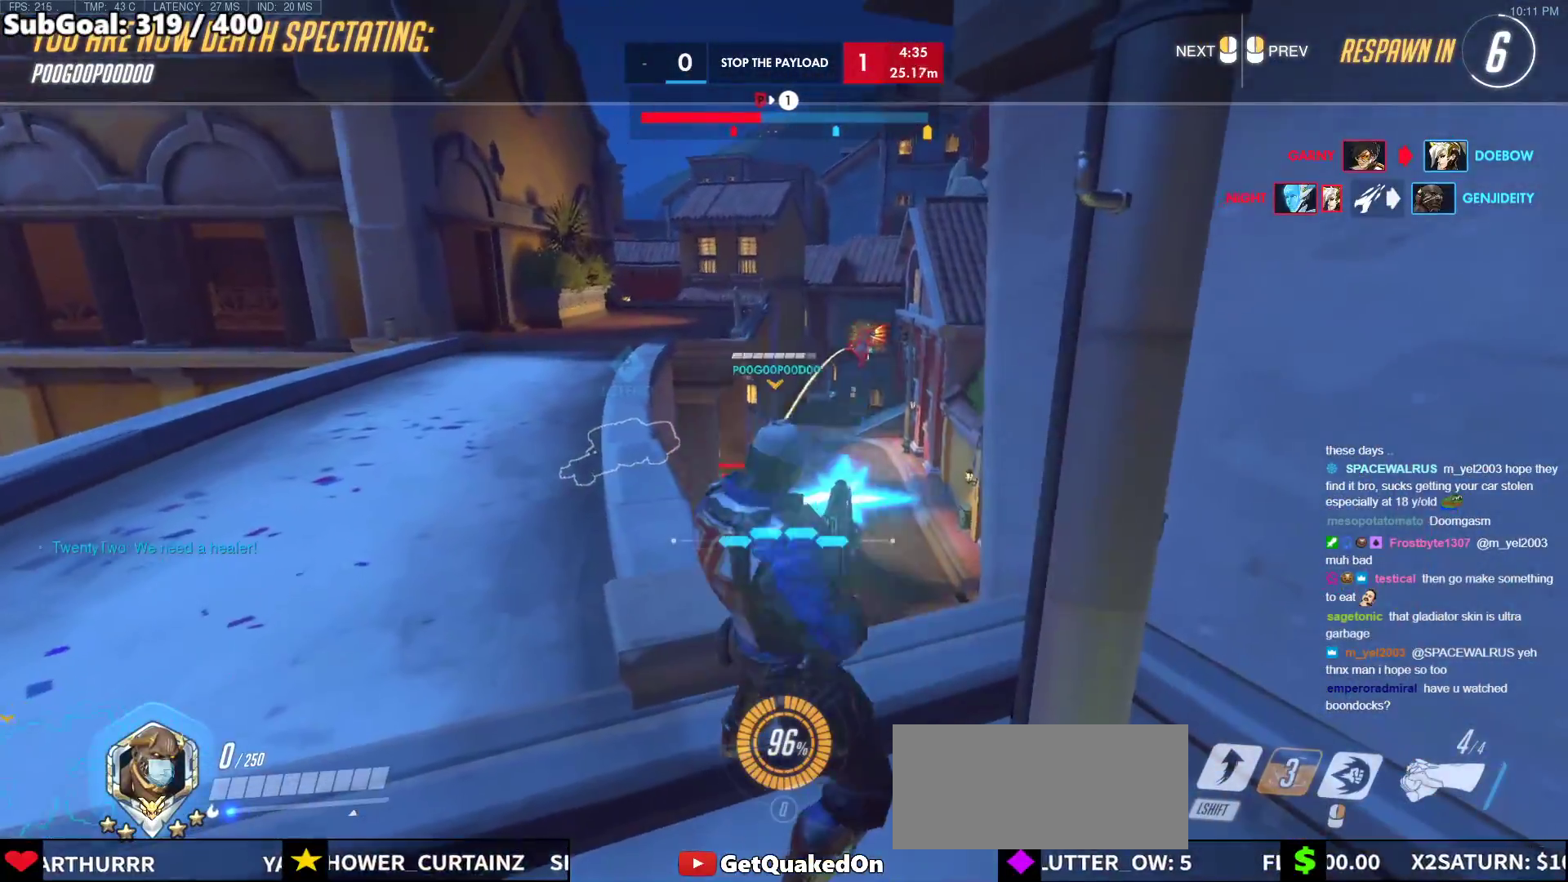
{"keys": [], "mouse": [], "events": []}
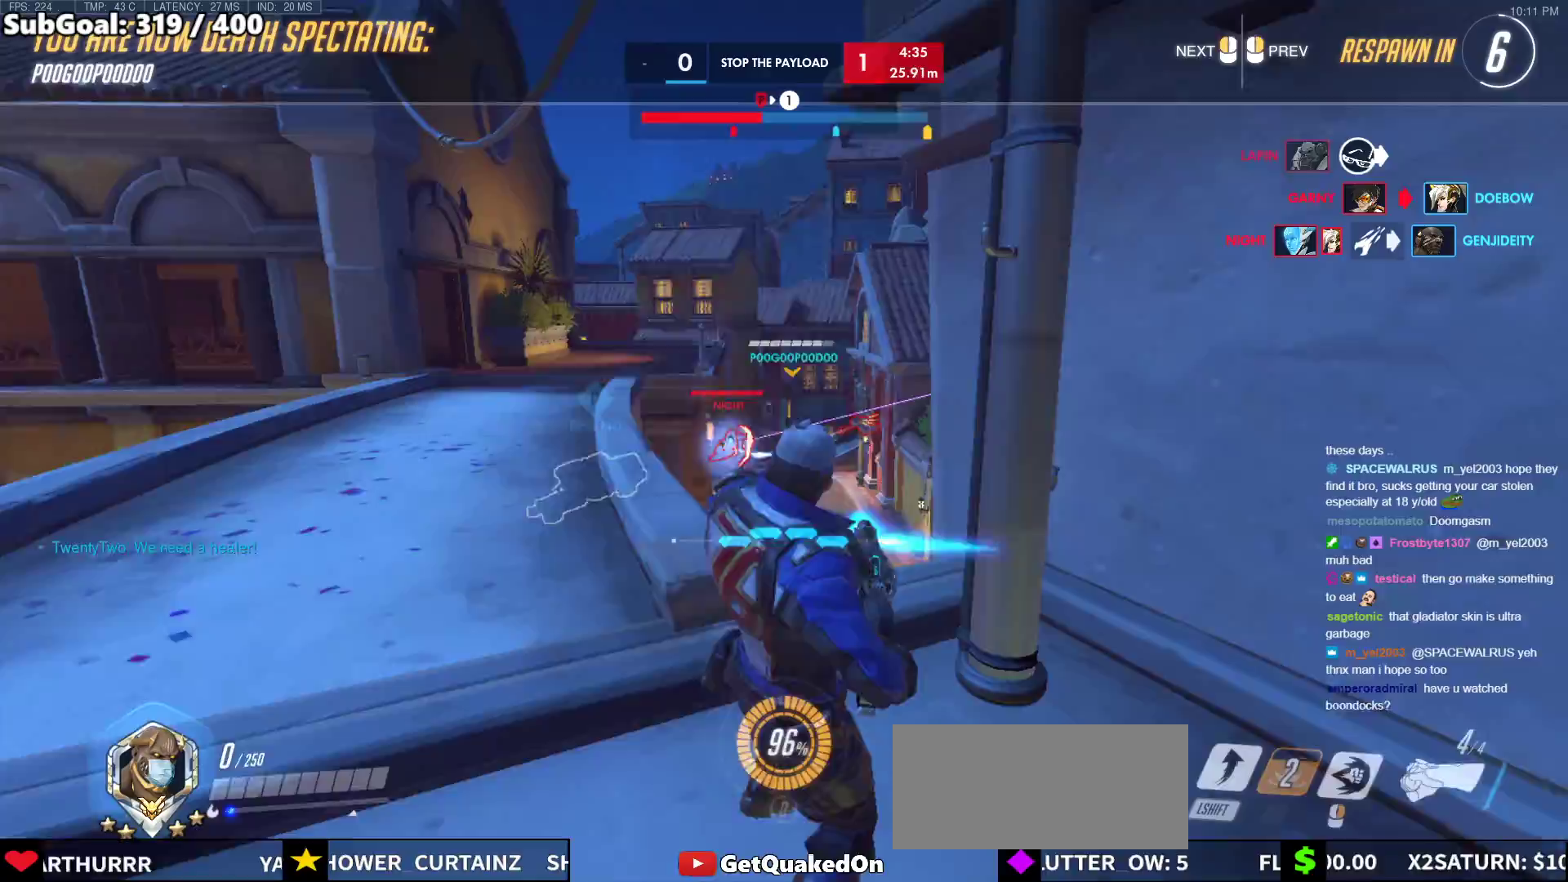
{"keys": [], "mouse": [], "events": []}
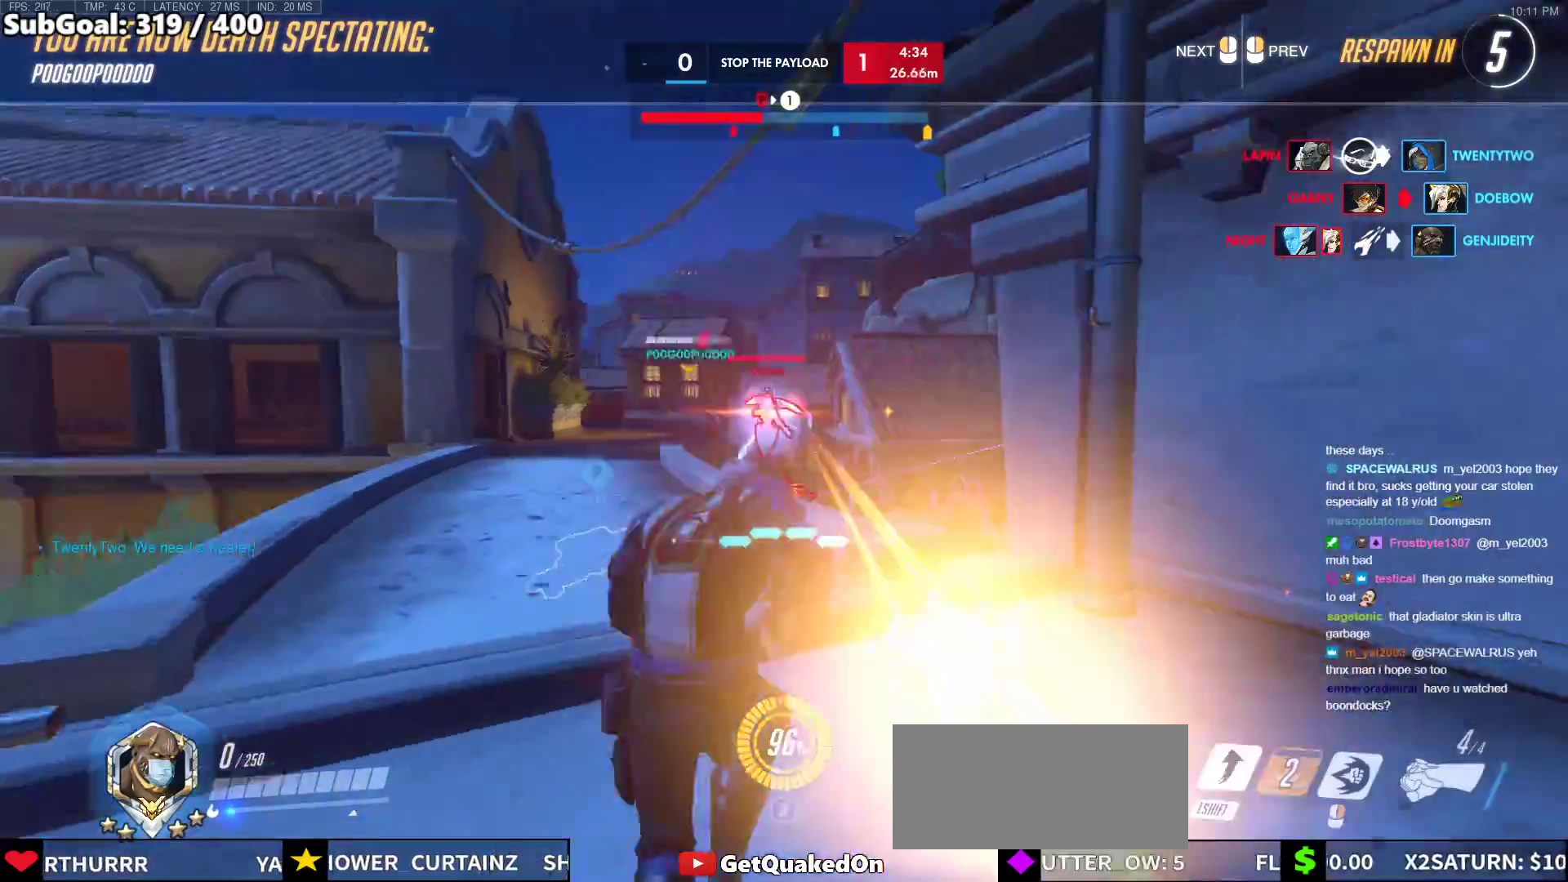
{"keys": [], "mouse": [], "events": []}
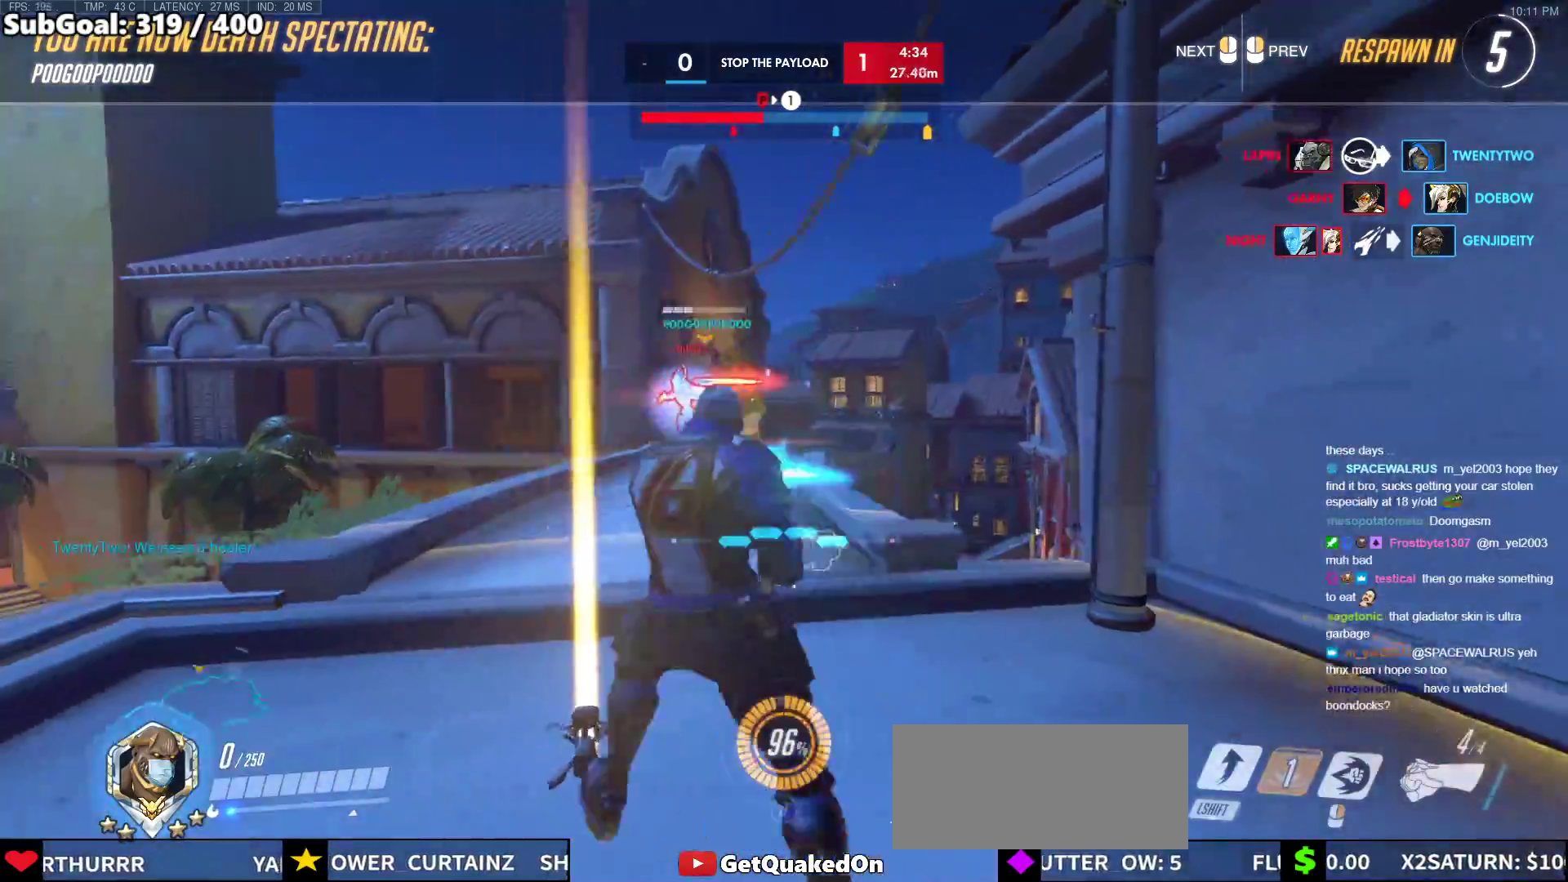
{"keys": [], "mouse": [], "events": []}
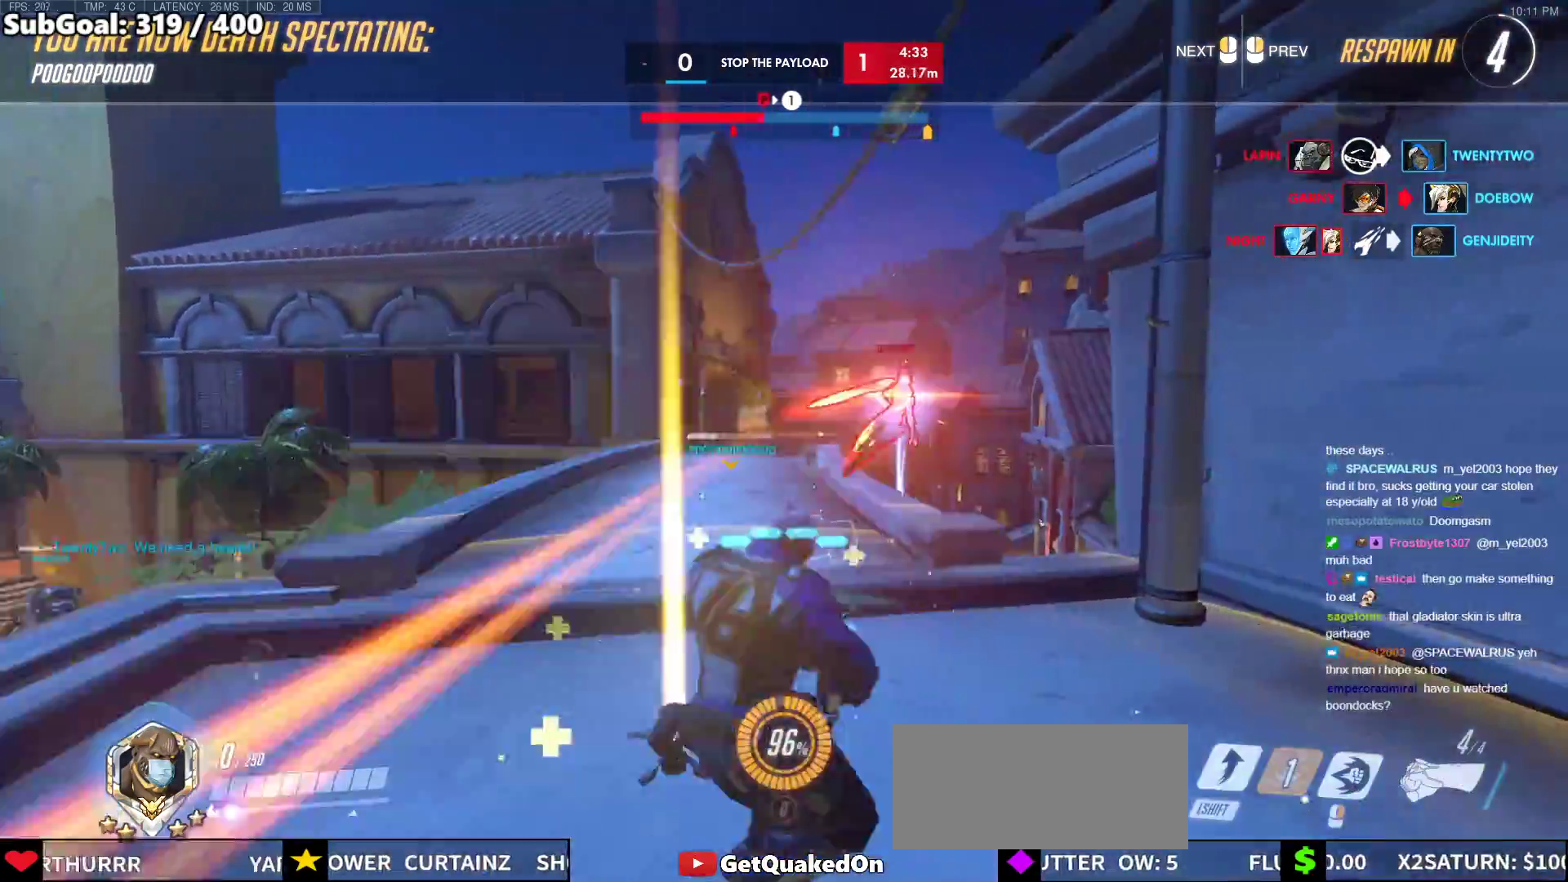
{"keys": [], "mouse": [], "events": []}
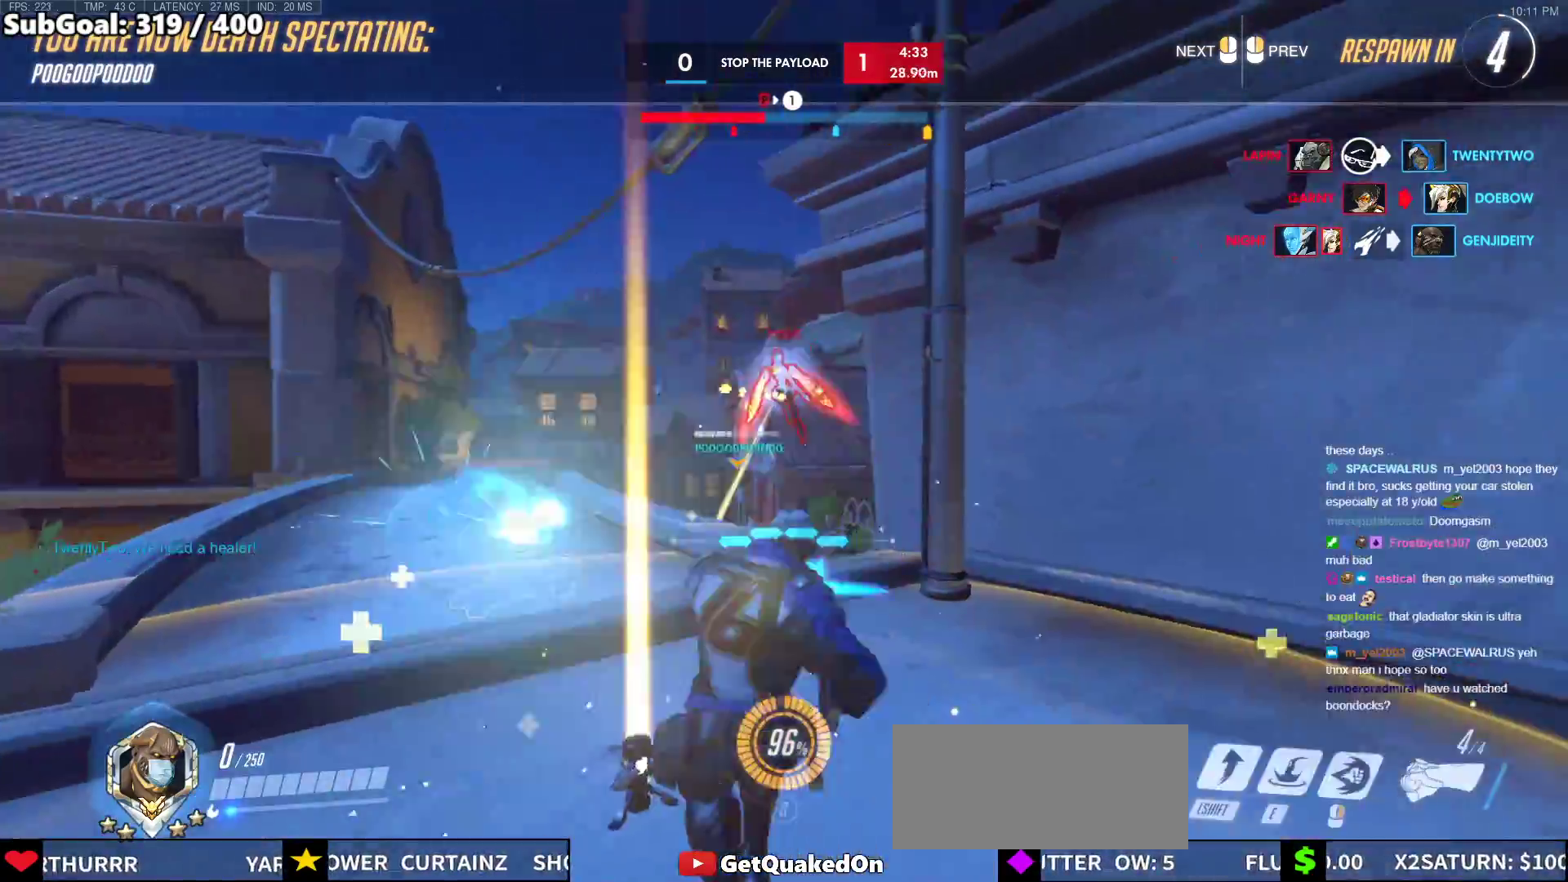
{"keys": [], "mouse": [], "events": []}
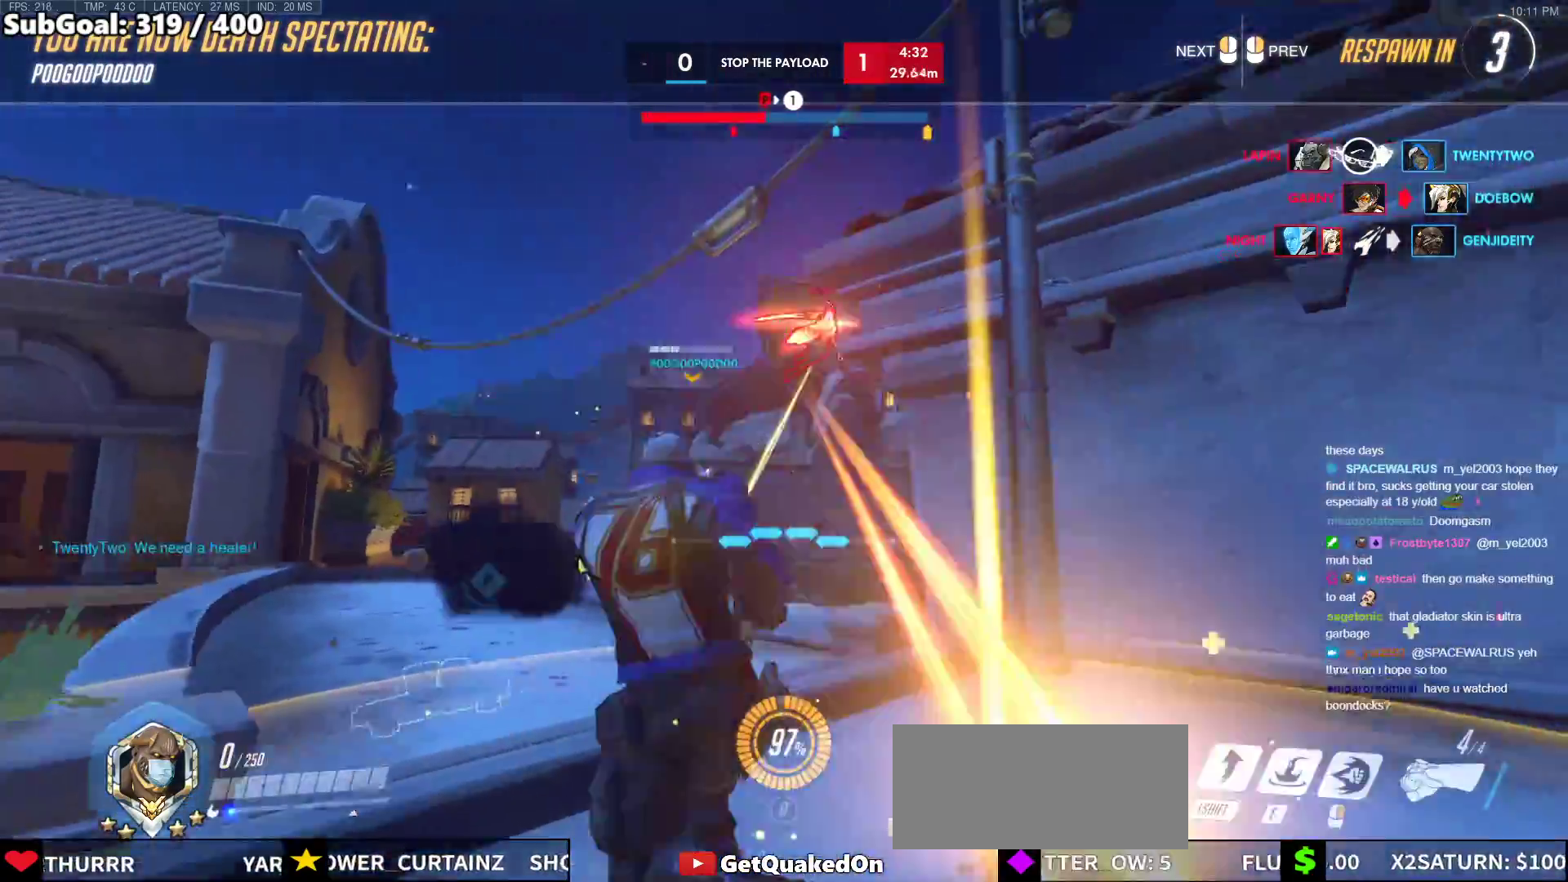
{"keys": ["w"], "mouse": [], "events": [[17, "w", "down"]]}
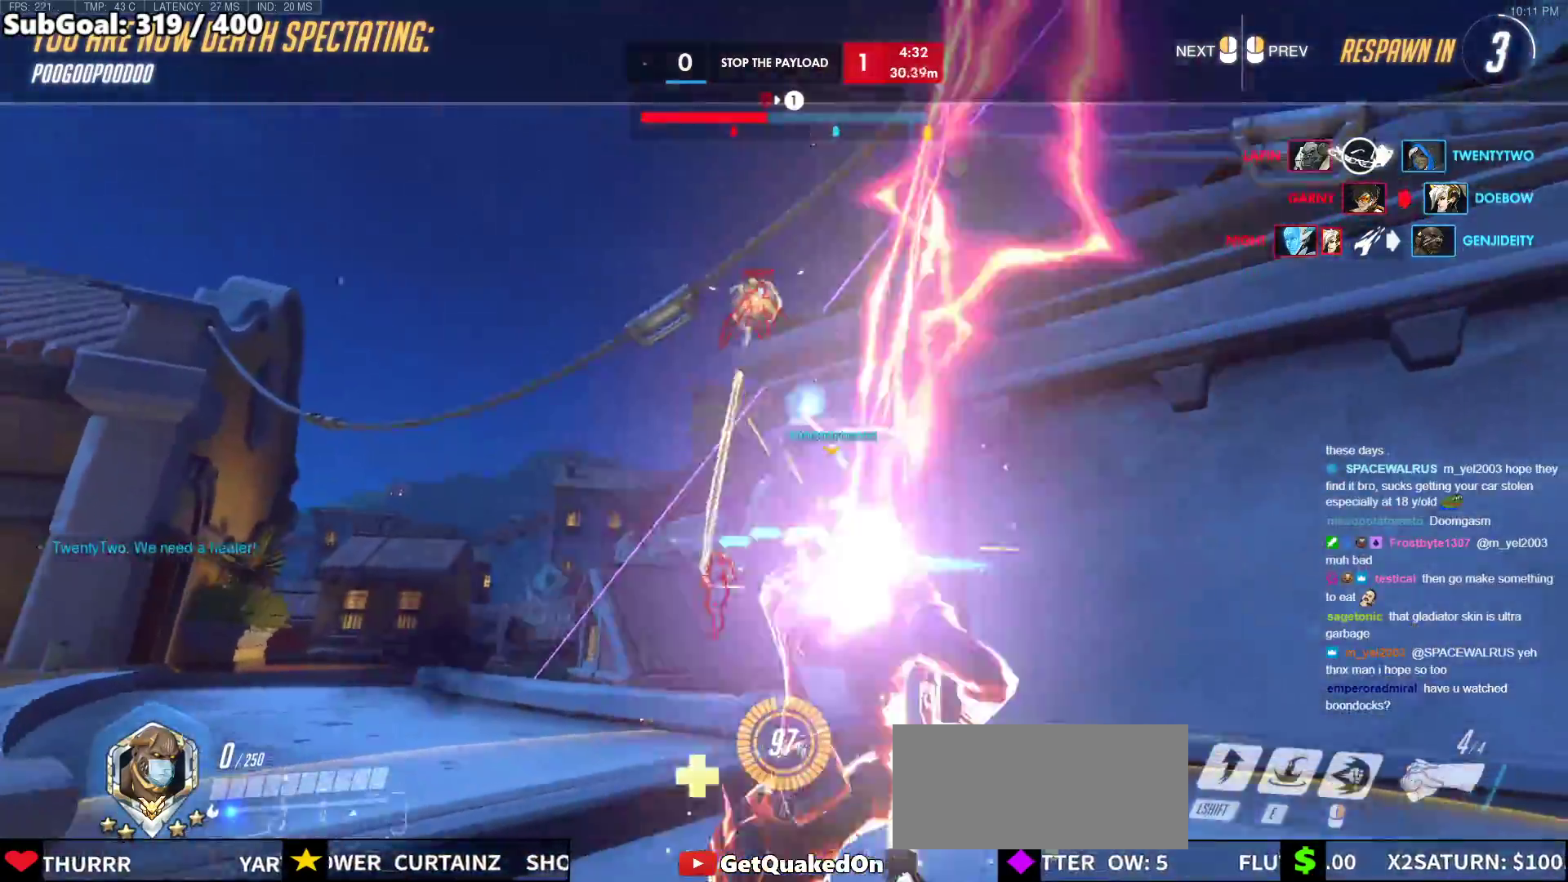
{"keys": ["w"], "mouse": [], "events": []}
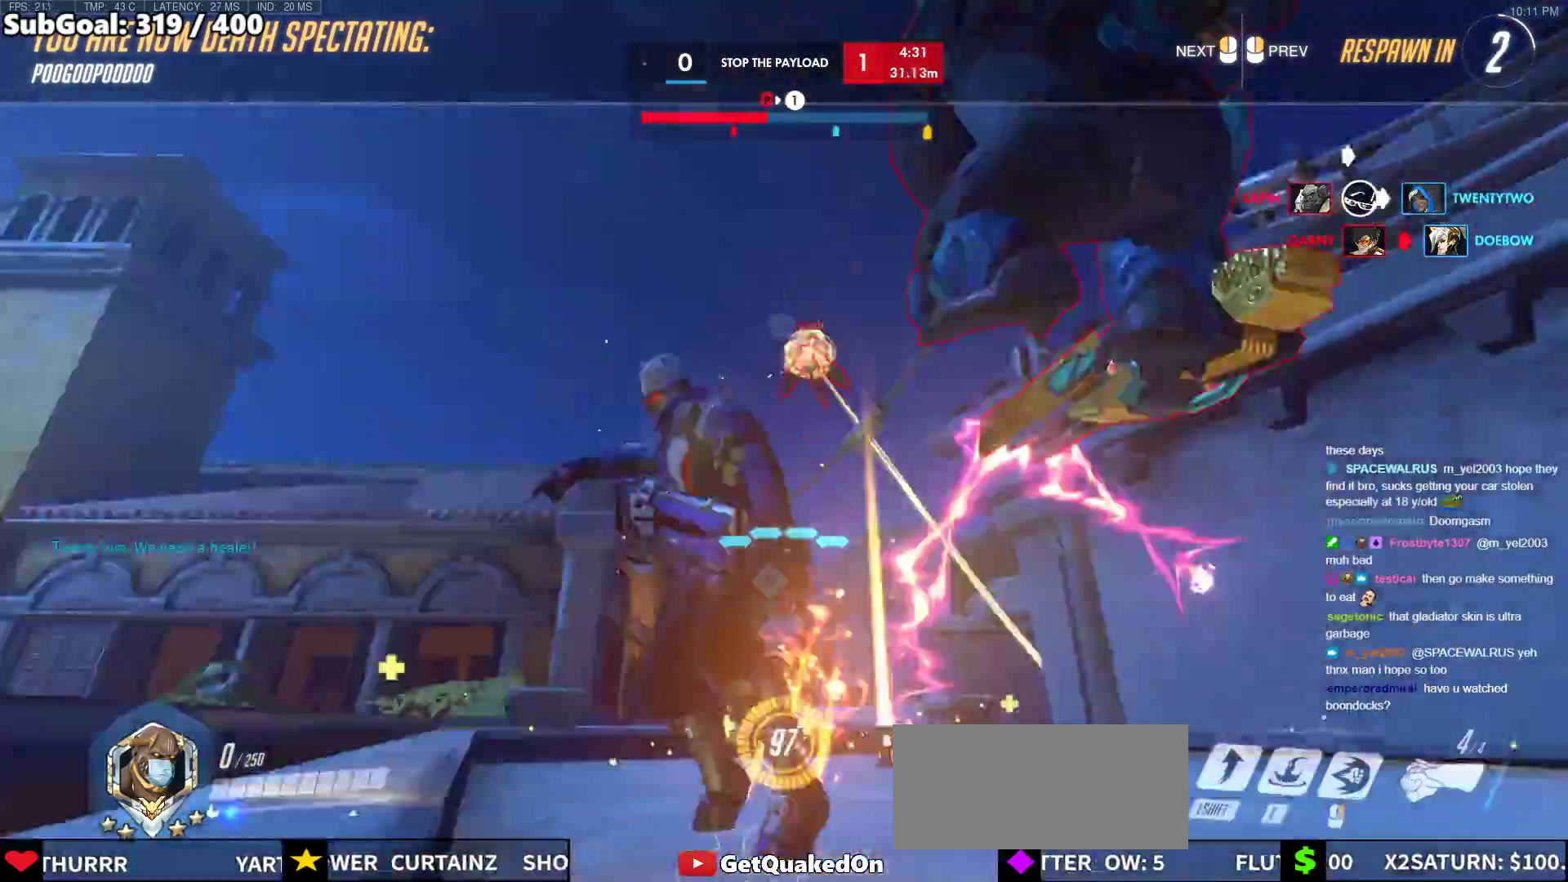
{"keys": ["w"], "mouse": [], "events": []}
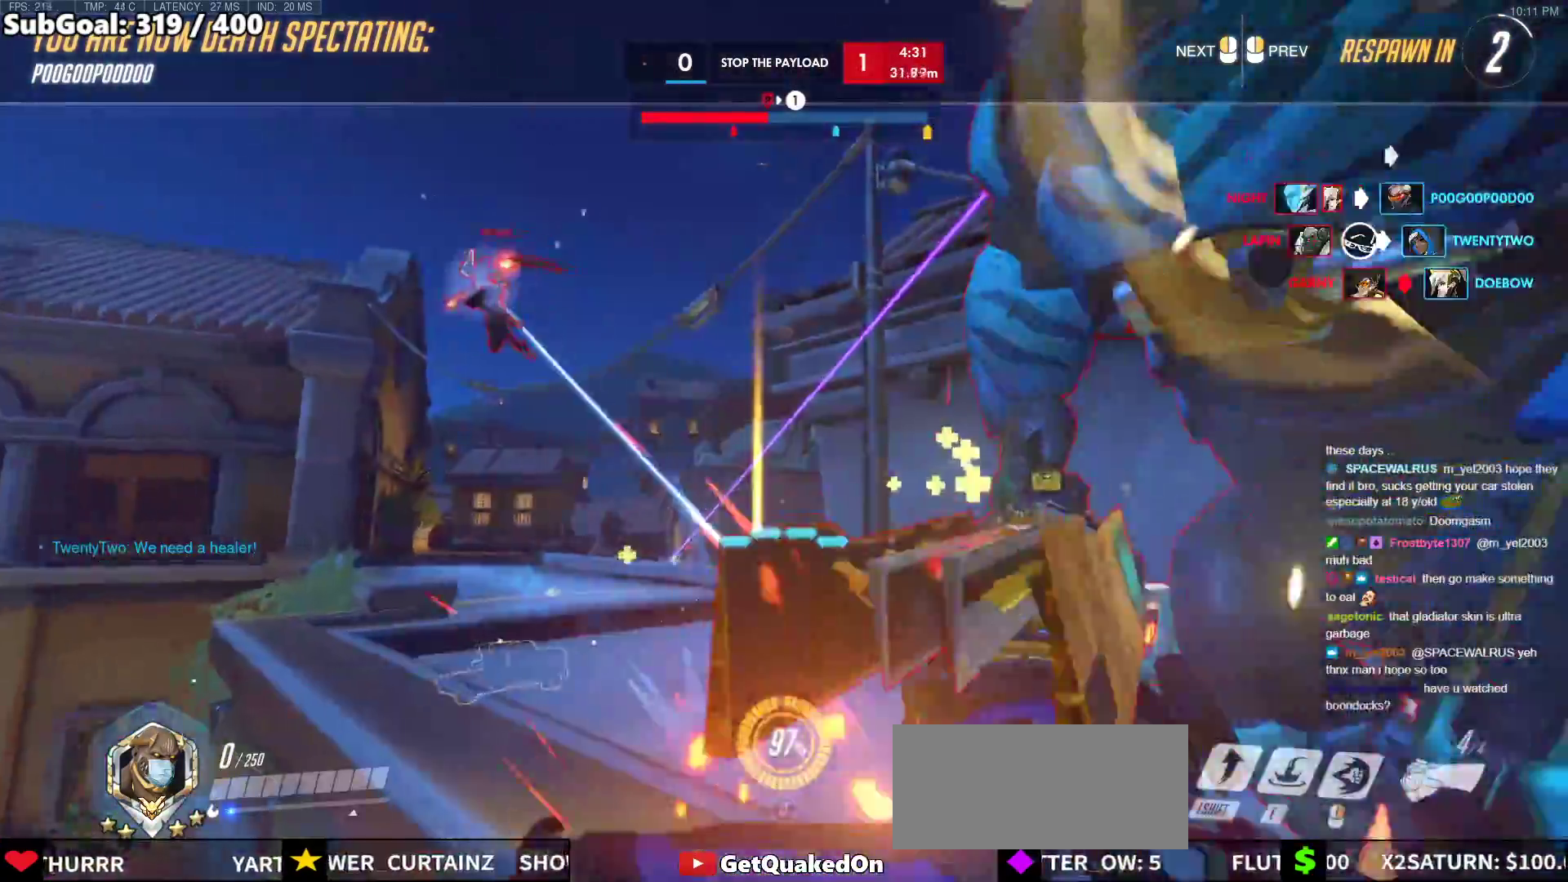
{"keys": ["w"], "mouse": [], "events": [[150, "mouse_left", "down"], [250, "mouse_left", "up"], [333, "r", "down"], [433, "r", "up"]]}
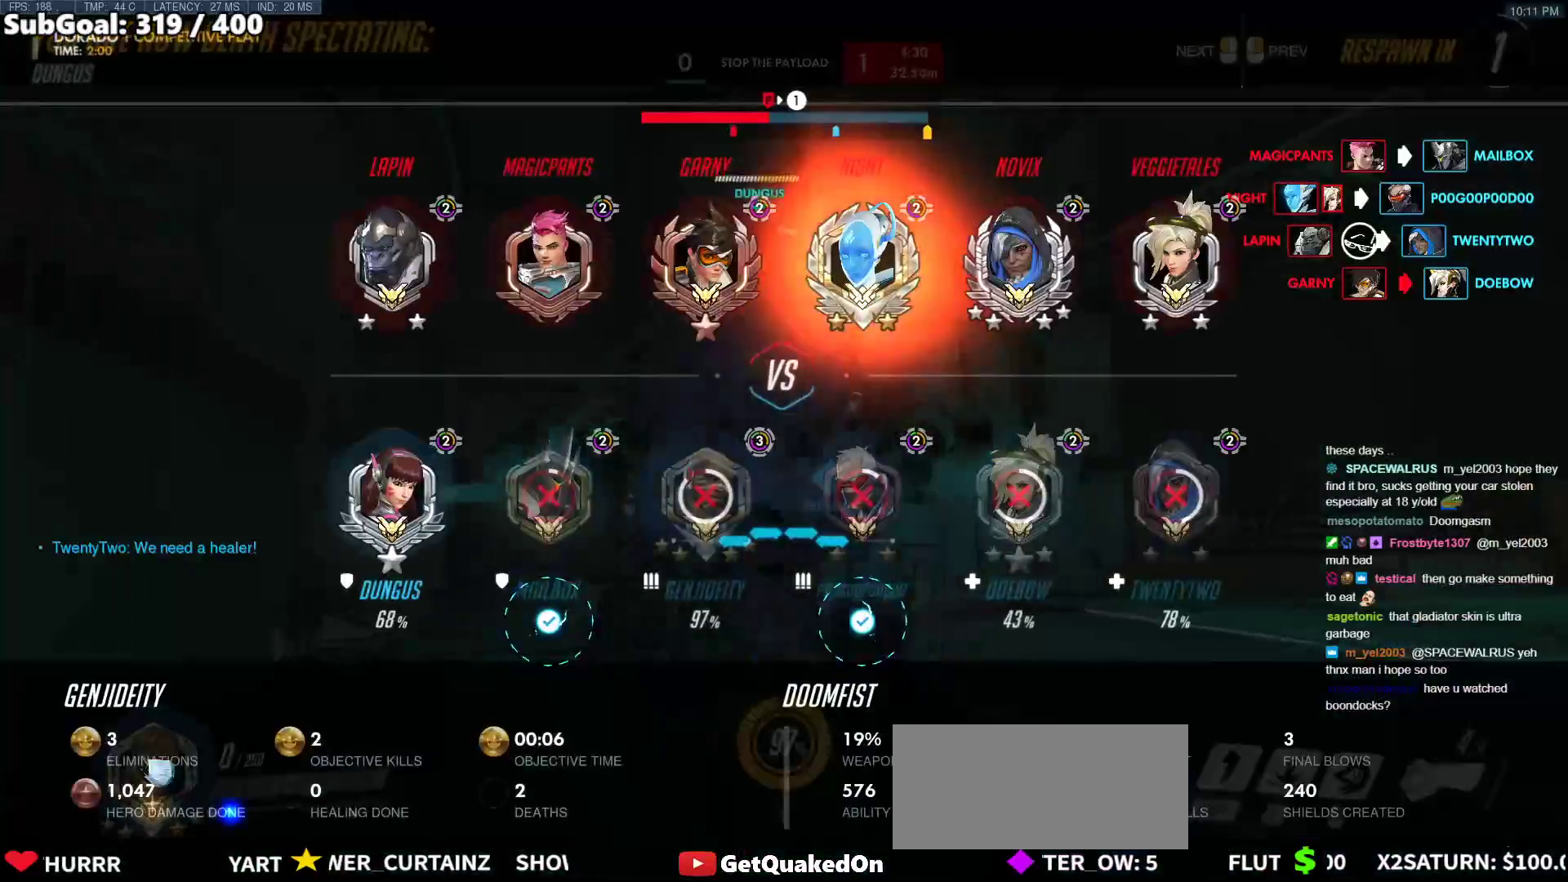
{"keys": ["w"], "mouse": [], "events": [[67, "mouse_left", "down"], [67, "r", "down"], [167, "mouse_left", "up"], [167, "space", "down"], [217, "r", "up"], [317, "space", "up"]]}
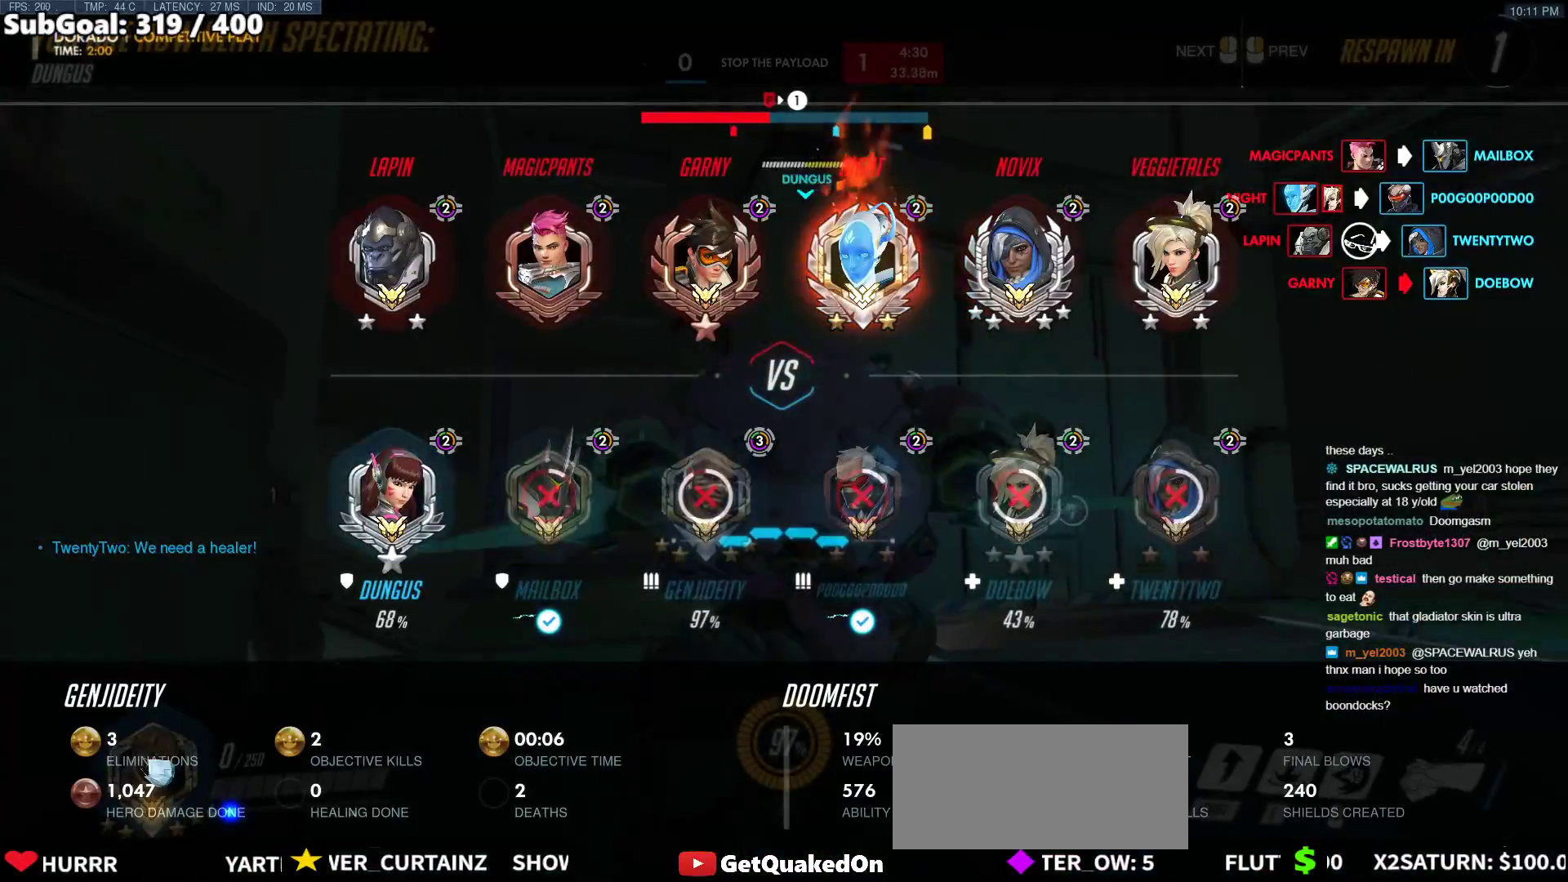
{"keys": ["w"], "mouse": [], "events": [[33, "mouse_left", "down"], [183, "mouse_left", "up"], [333, "mouse_left", "down"], [417, "mouse_left", "up"]]}
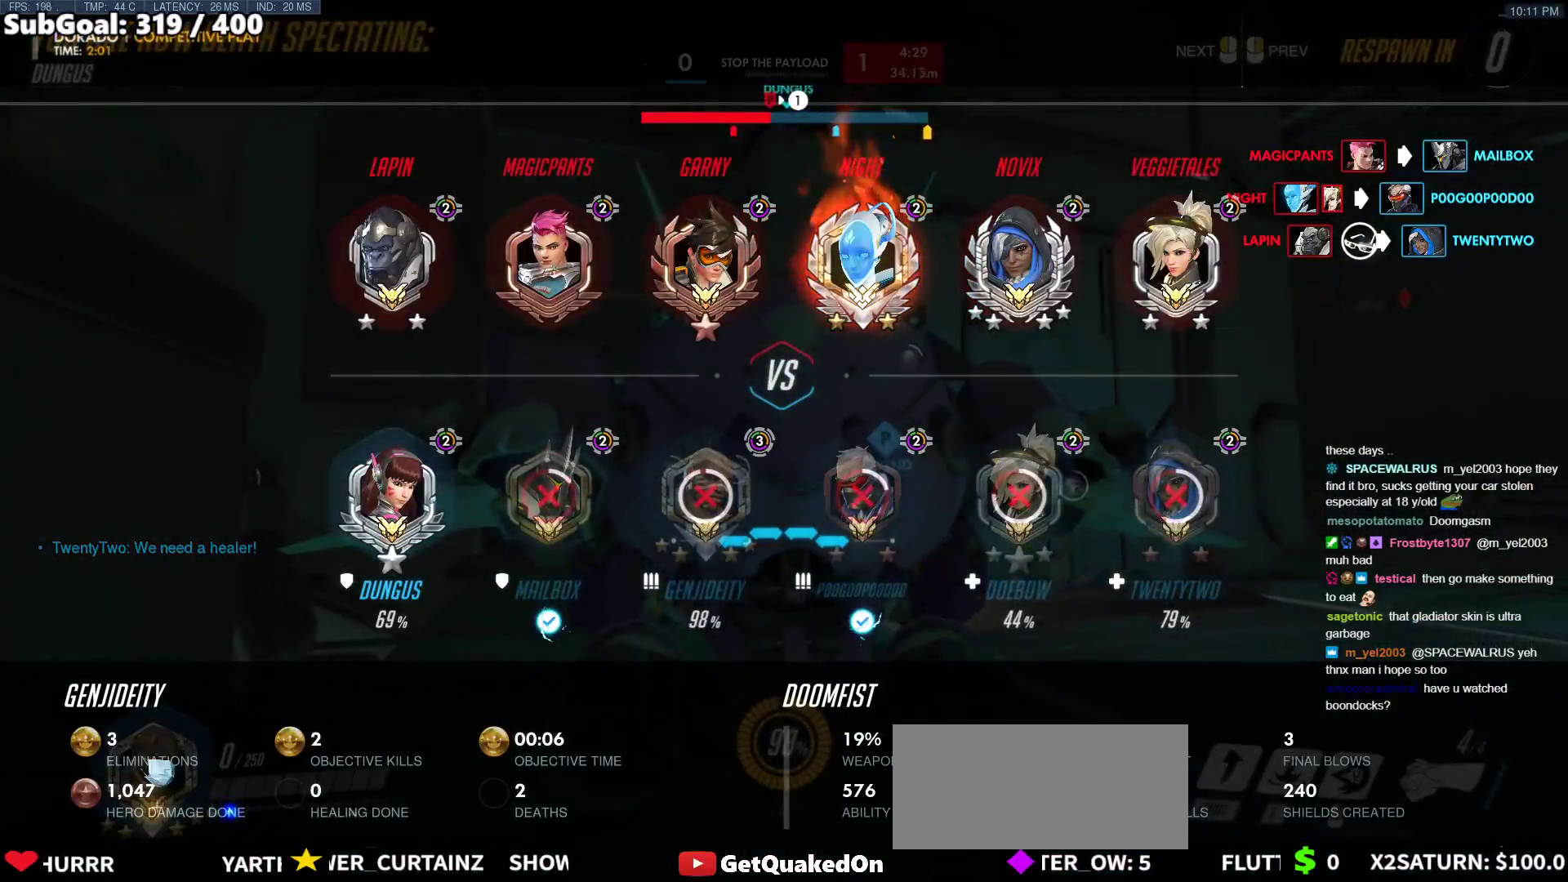
{"keys": ["w"], "mouse": ["right"], "events": [[17, "mouse_left", "down"], [100, "mouse_left", "up"], [100, "space", "down"], [250, "space", "up"], [283, "mouse_left", "down"], [433, "mouse_left", "up"], [483, "mouse_right", "down"]]}
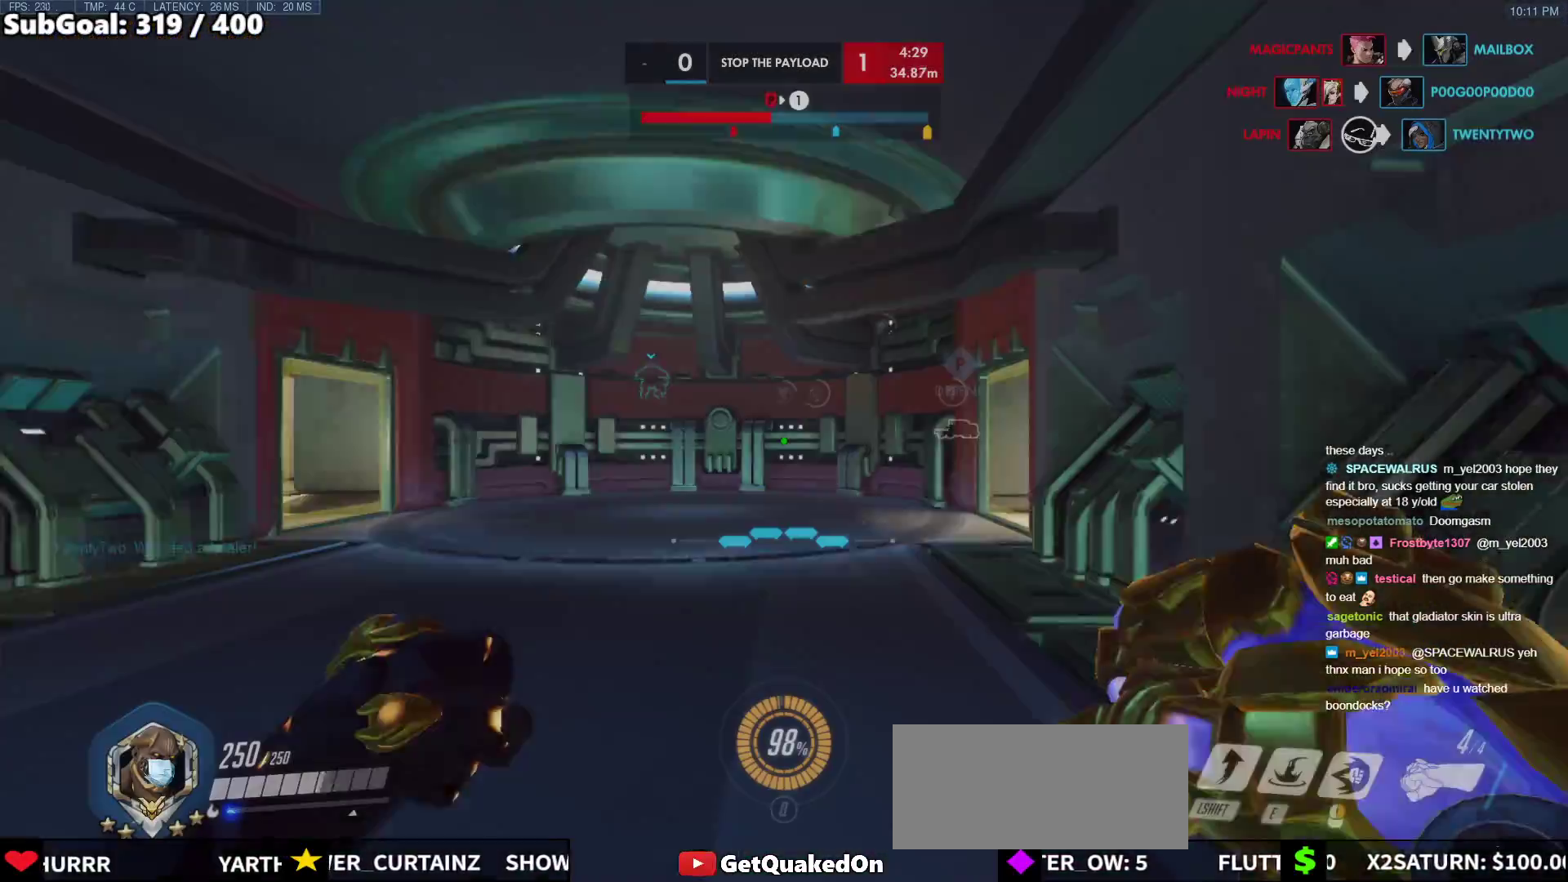
{"keys": ["w"], "mouse": ["right"], "events": [[117, "space", "down"], [267, "space", "up"]]}
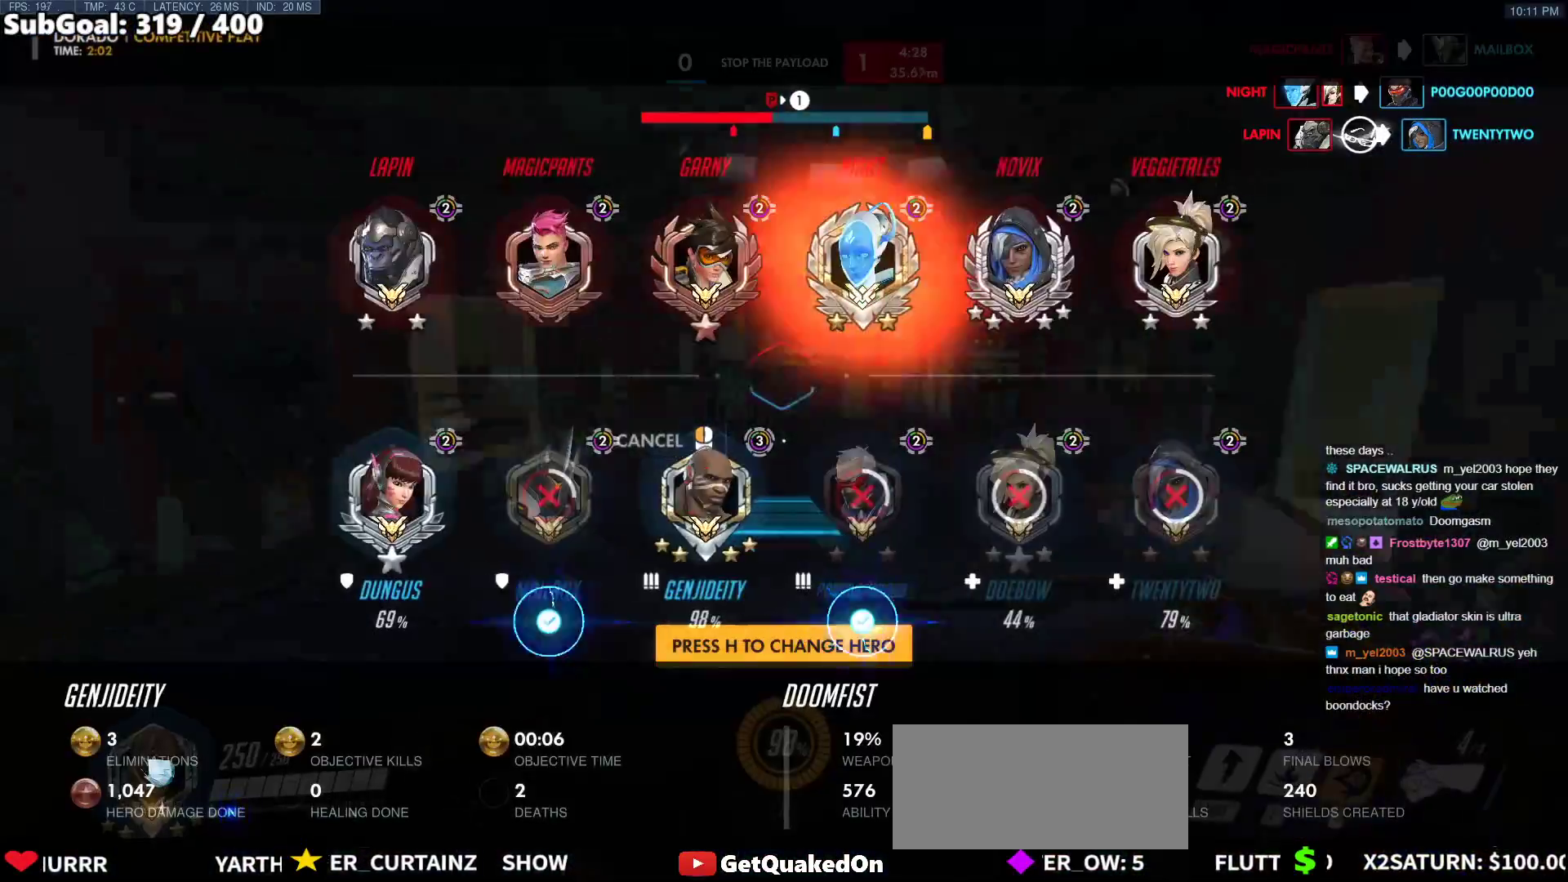
{"keys": ["space", "w"], "mouse": ["right"], "events": [[133, "d", "down"], [367, "d", "up"], [367, "space", "down"]]}
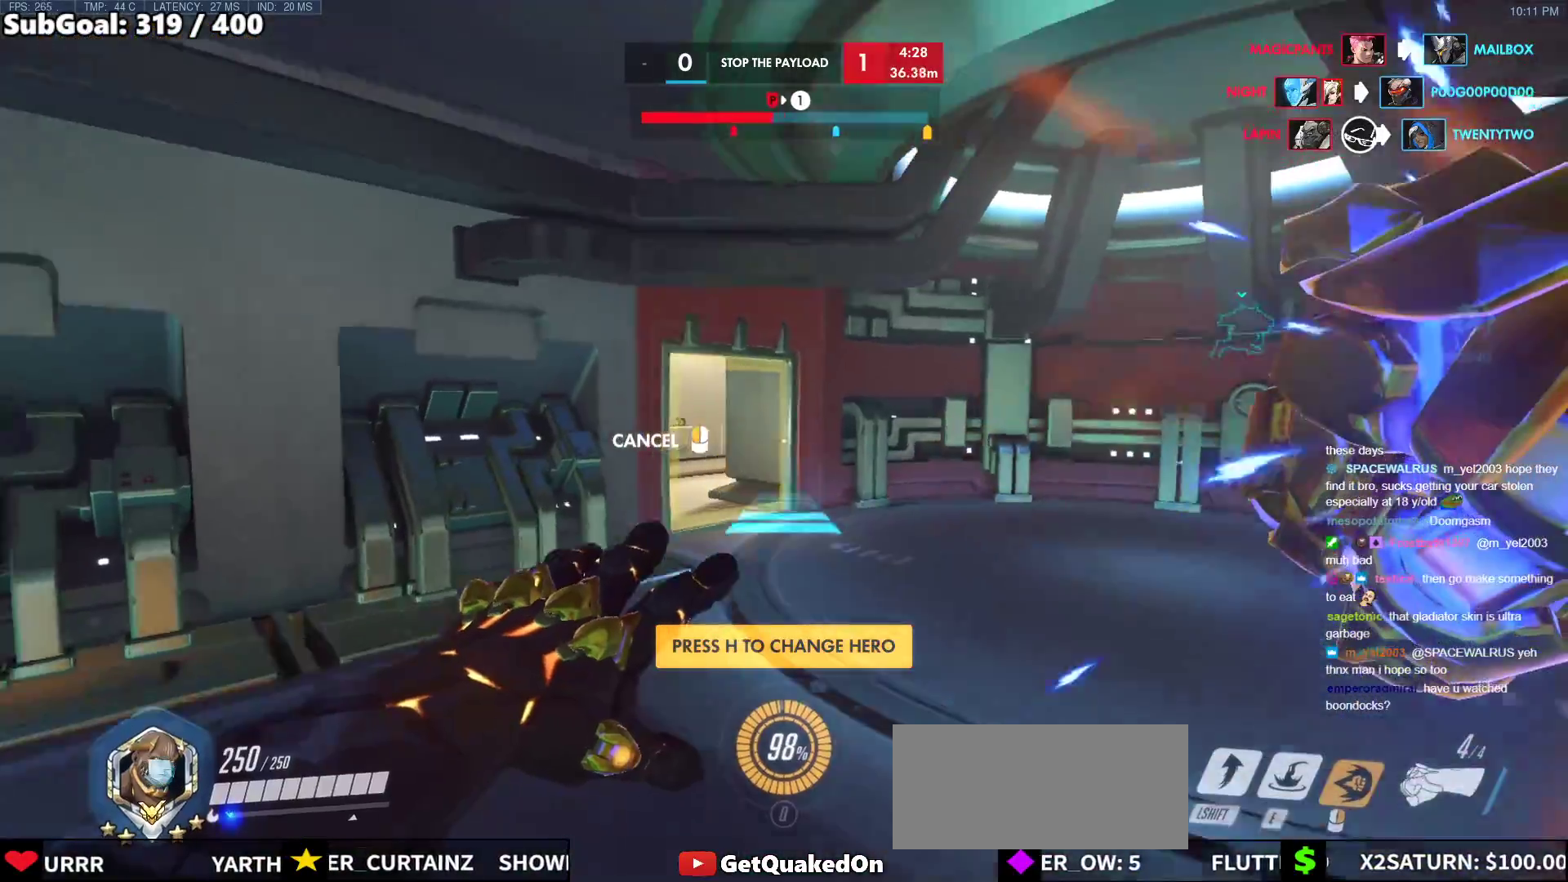
{"keys": ["w"], "mouse": [], "events": [[50, "space", "up"], [300, "mouse_right", "up"]]}
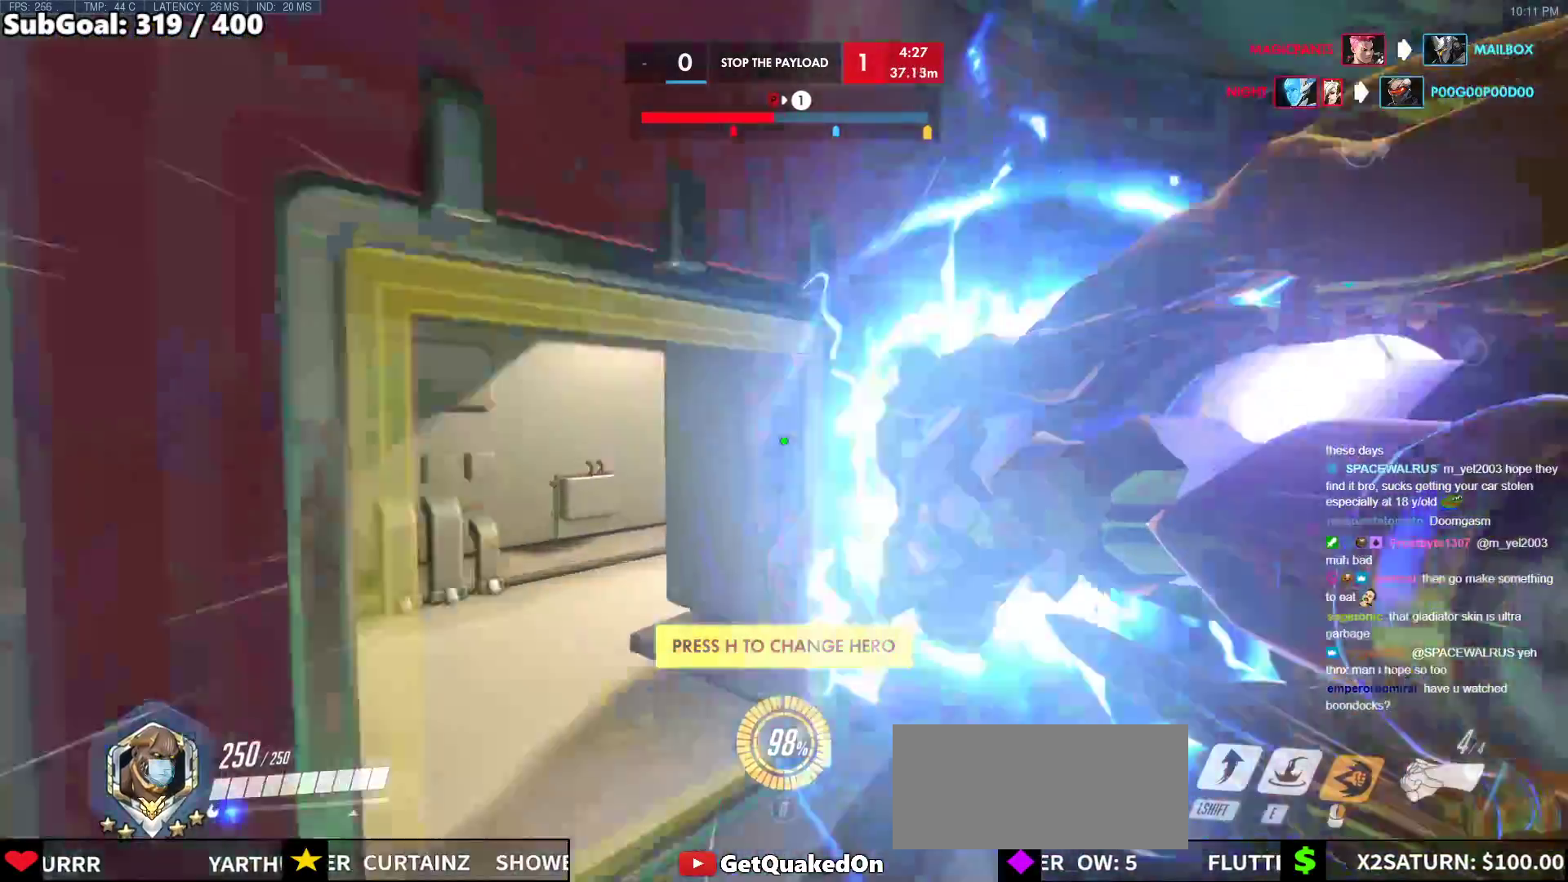
{"keys": ["e", "space", "w"], "mouse": [], "events": [[117, "space", "down"], [217, "space", "up"], [500, "e", "down"], [500, "space", "down"]]}
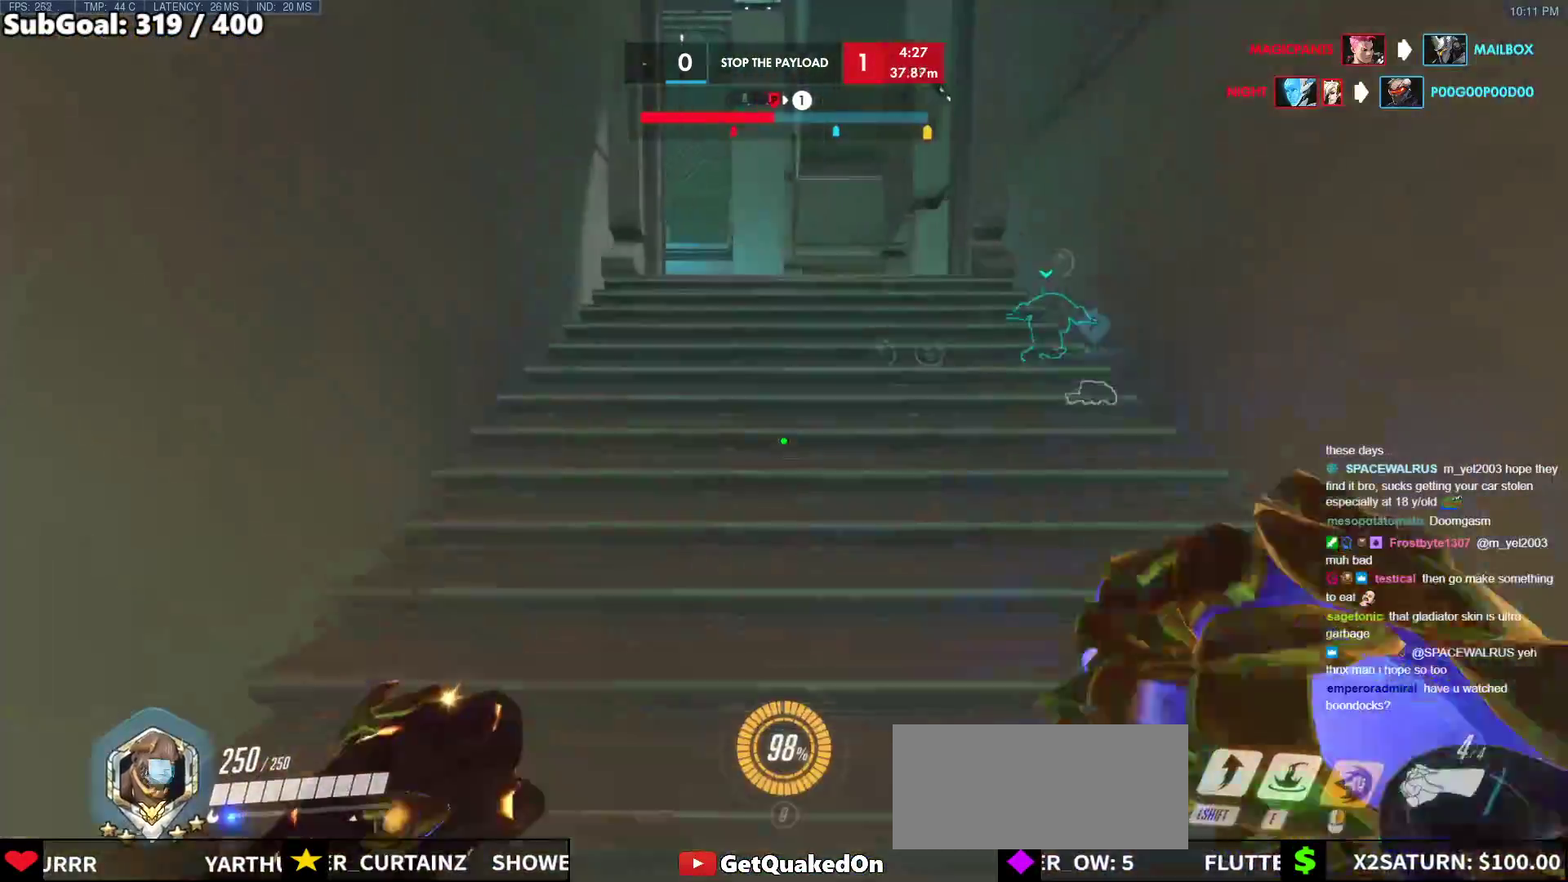
{"keys": ["w"], "mouse": [], "events": [[50, "space", "up"], [83, "e", "up"]]}
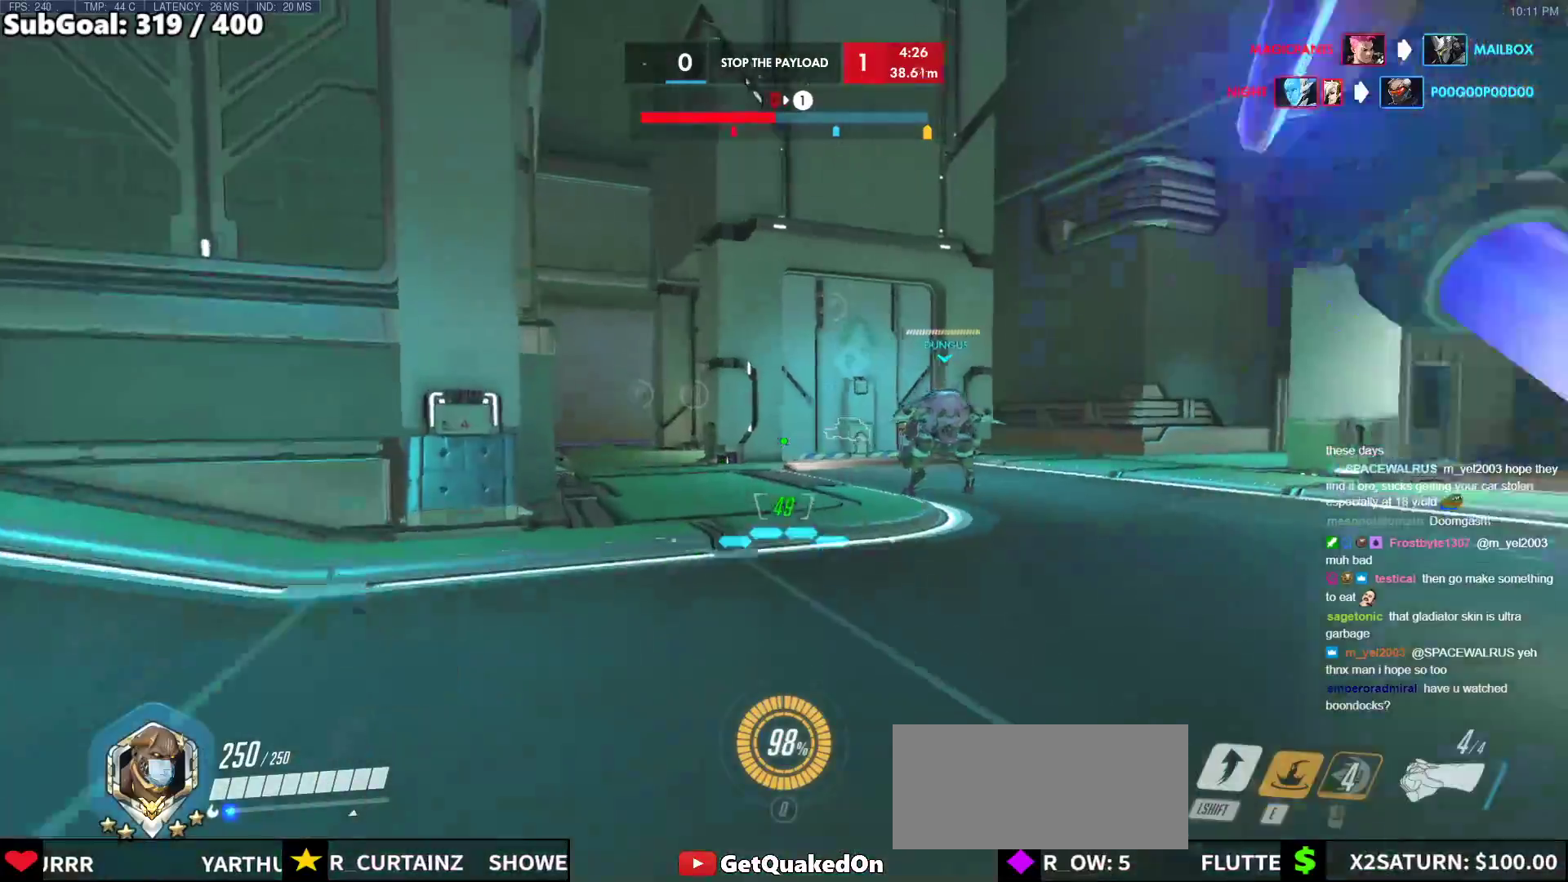
{"keys": ["a", "w"], "mouse": [], "events": [[200, "space", "down"], [300, "space", "up"], [333, "a", "down"]]}
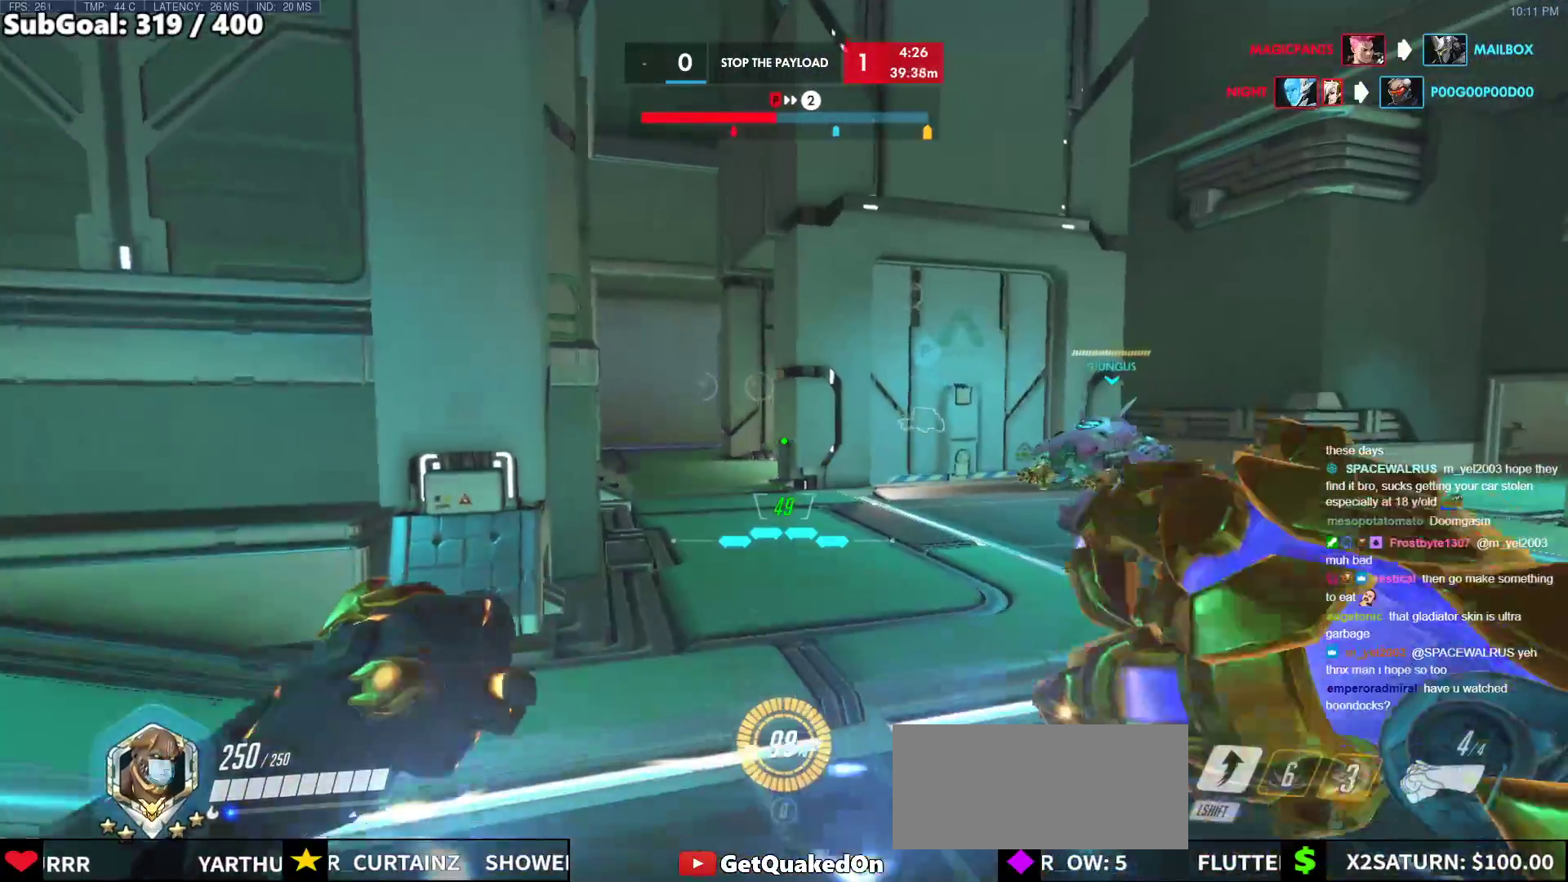
{"keys": ["w"], "mouse": [], "events": [[450, "a", "up"]]}